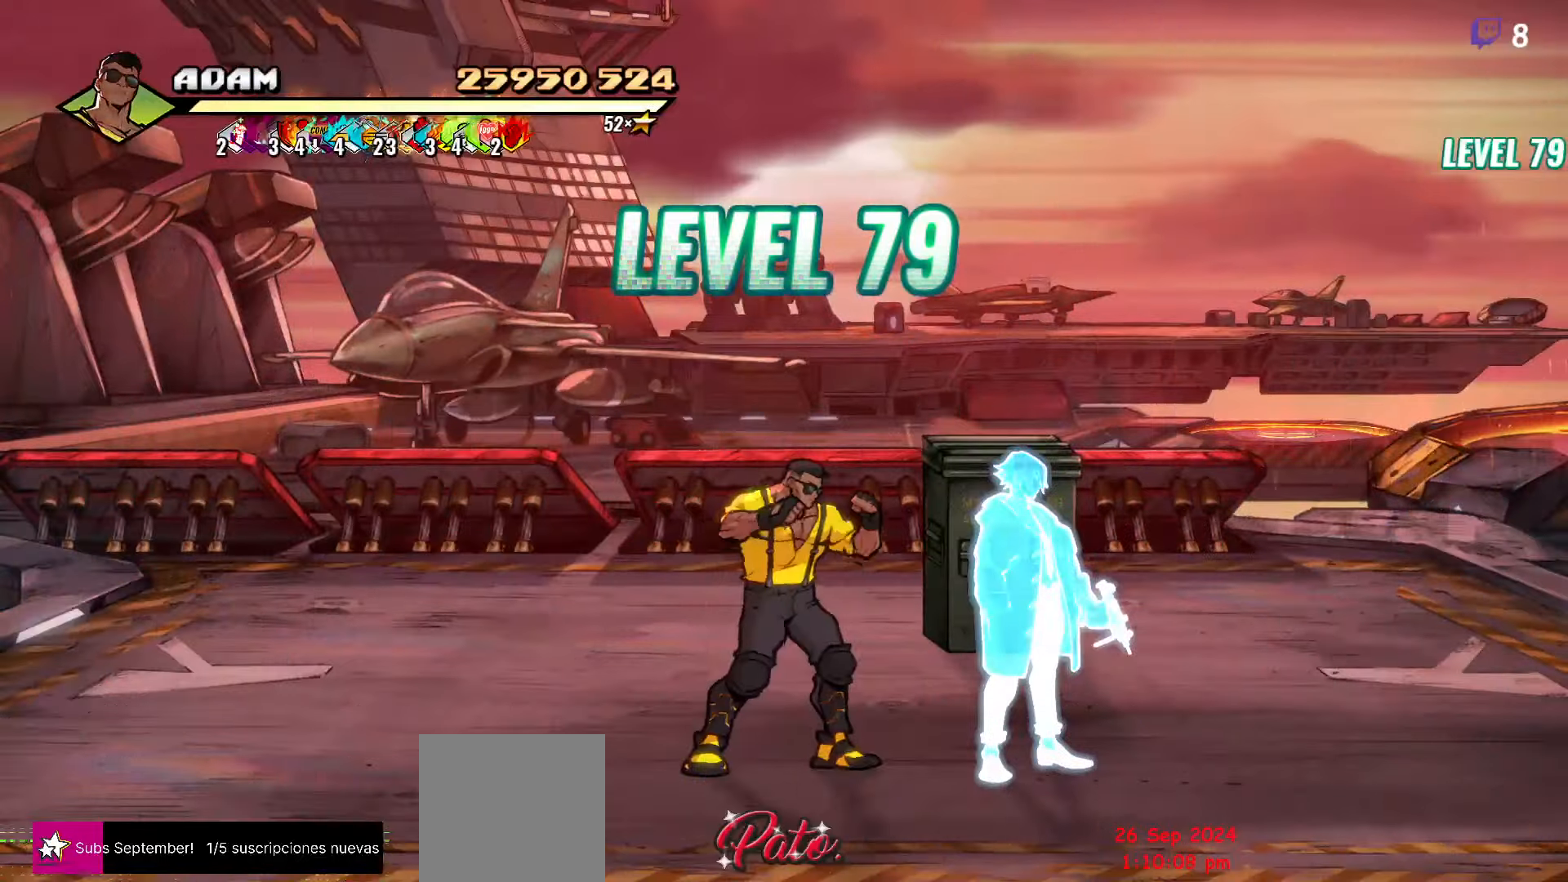
Gameplay with a controller (Xbox layout); each line is a JSON object with the inputs held at the frame after it. "events" lists button and stick changes between this image and that frame as [ms after this image, input, new state], when the widget could be followed in between. Not read: left_stick right_stick.
{"buttons": [], "events": [[83, "DPAD_UP", "down"], [500, "DPAD_UP", "up"]]}
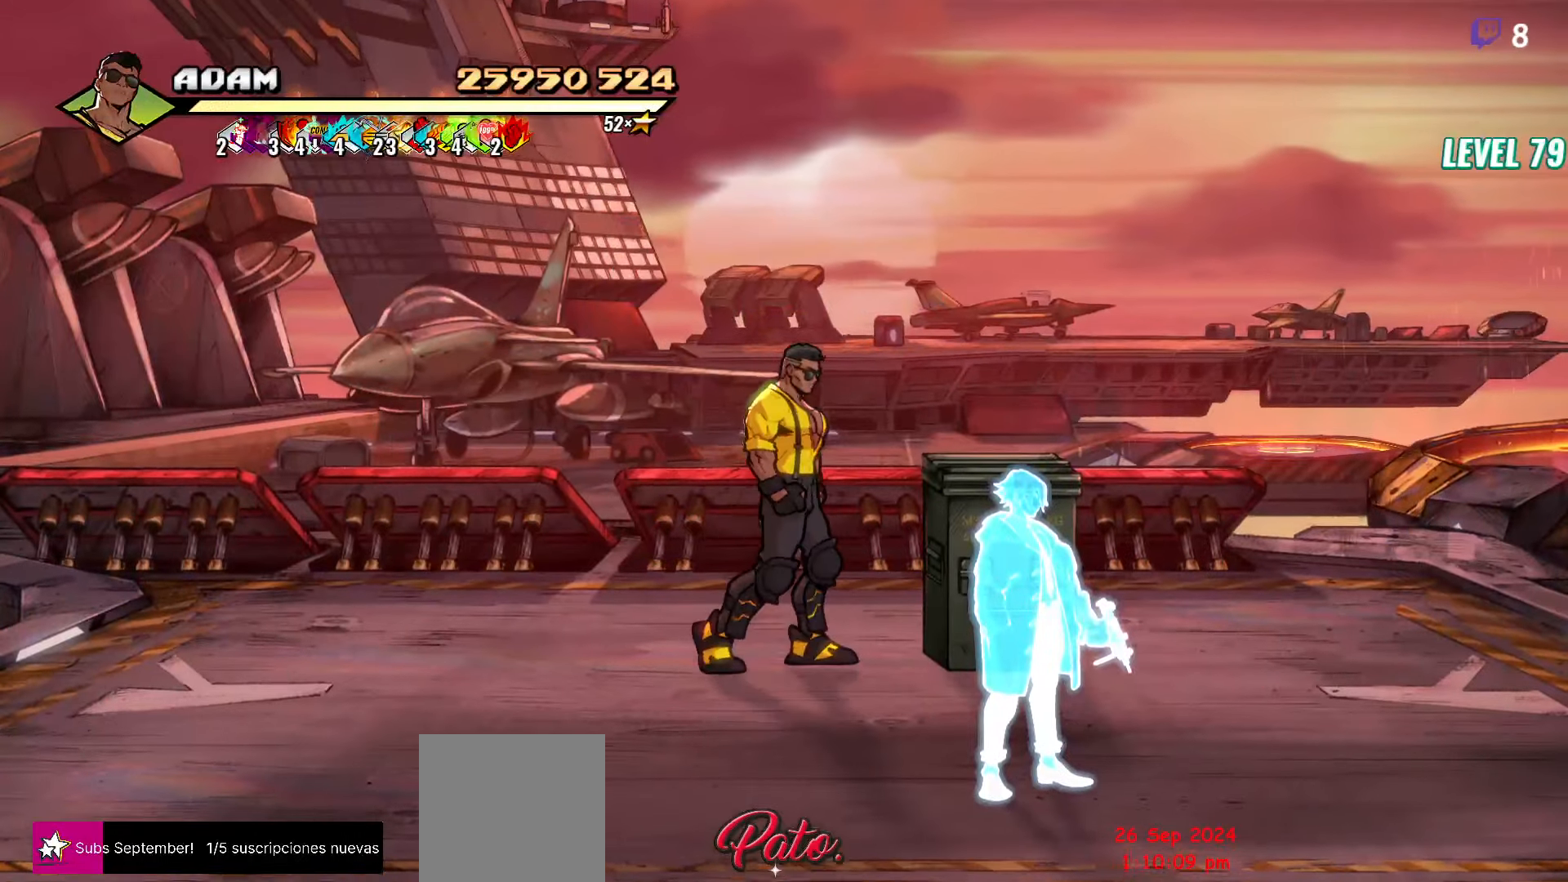
{"buttons": ["DPAD_LEFT"], "events": [[33, "Y", "down"], [133, "Y", "up"], [217, "DPAD_LEFT", "down"]]}
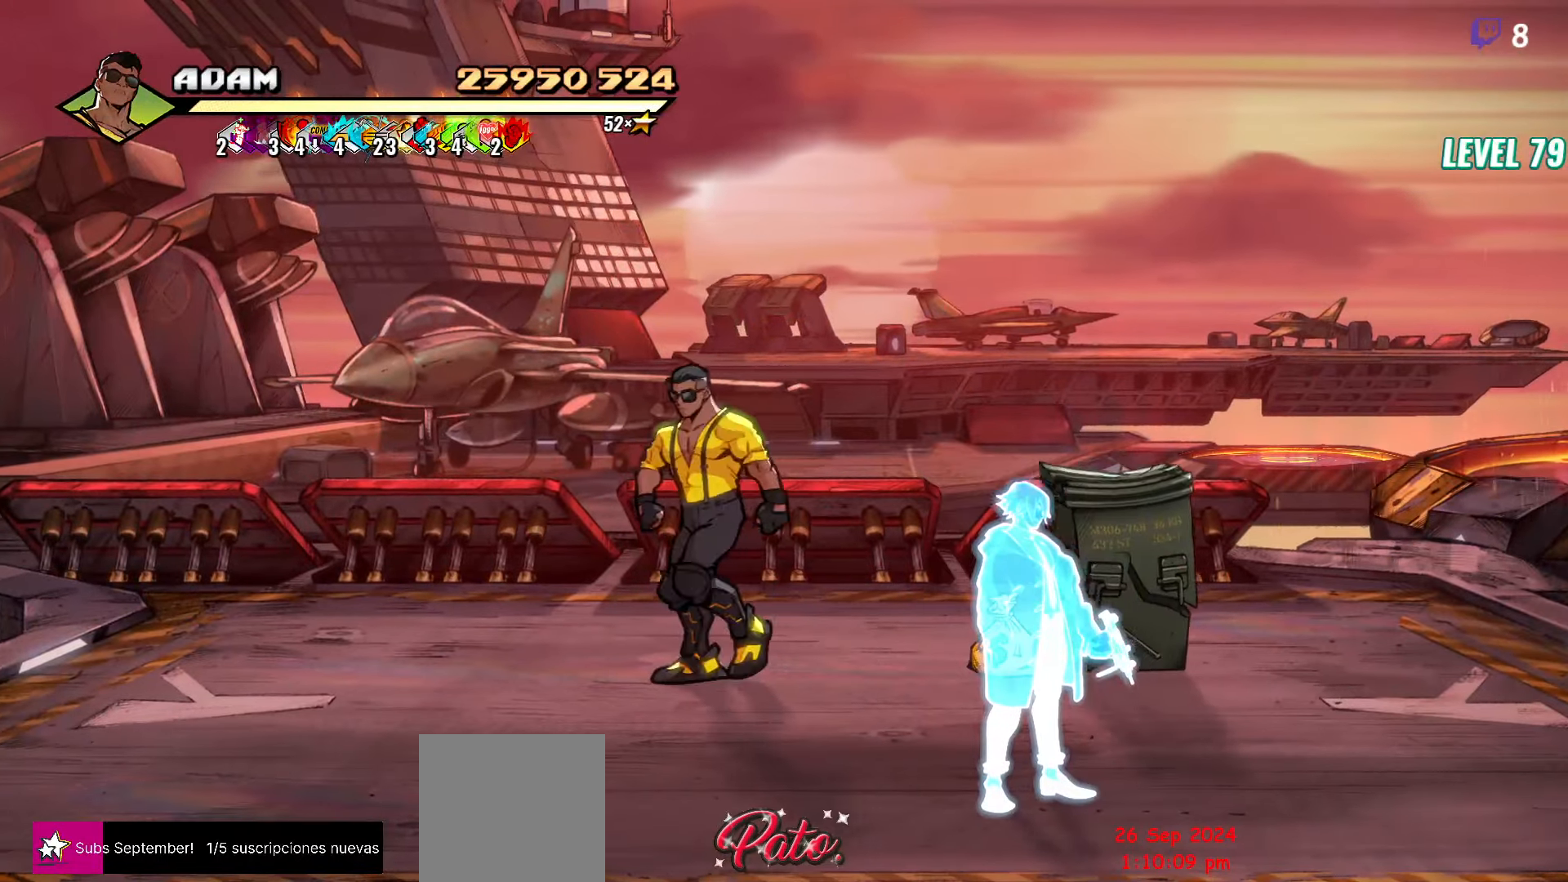
{"buttons": ["DPAD_LEFT"], "events": []}
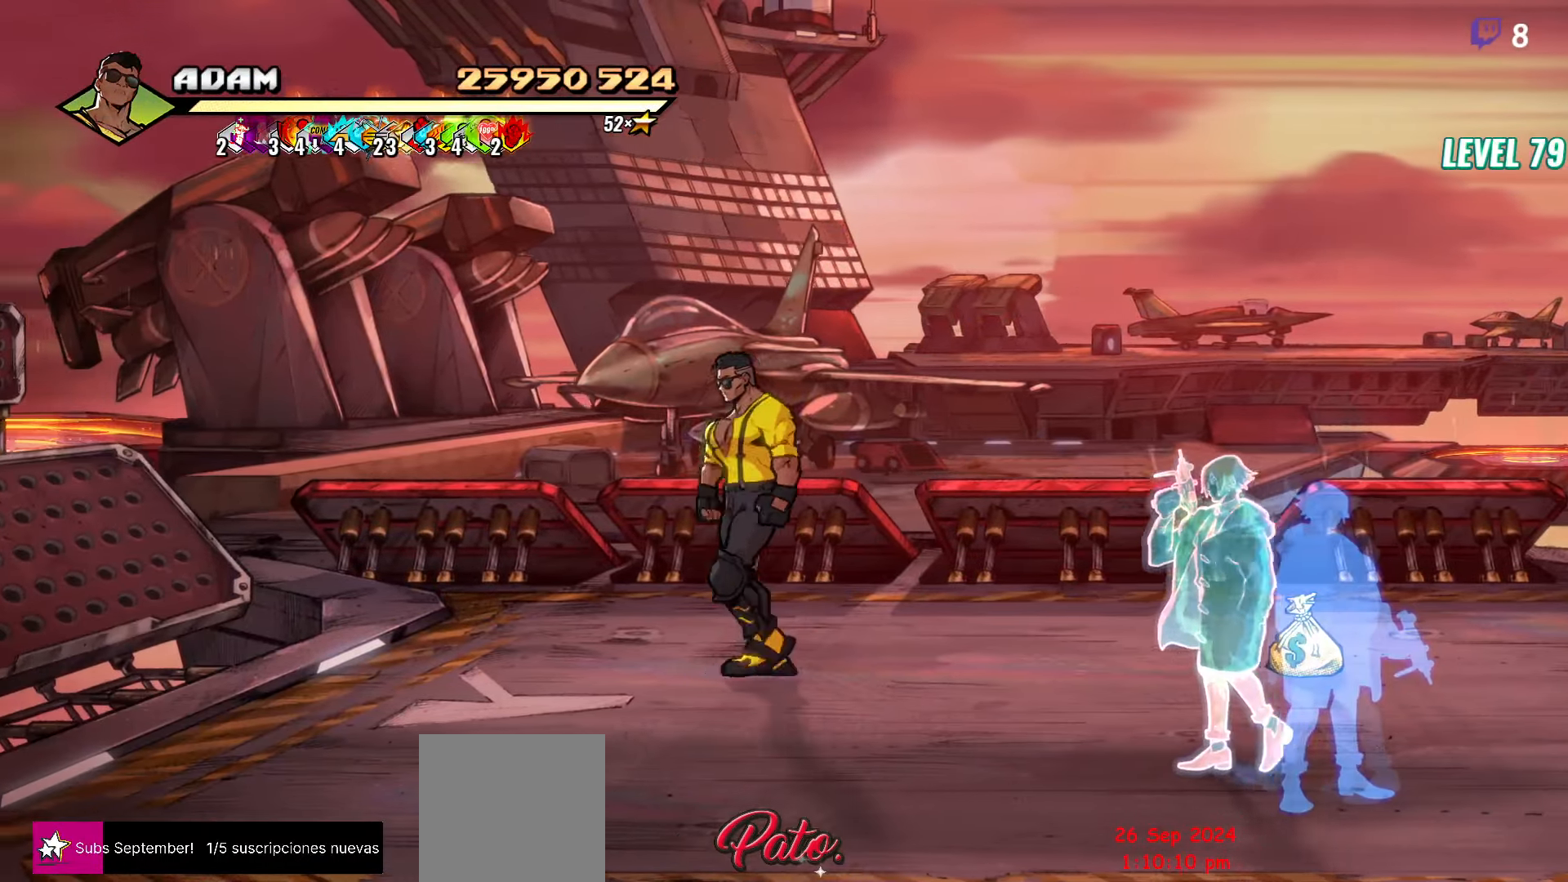
{"buttons": ["DPAD_LEFT"], "events": [[17, "DPAD_DOWN", "down"], [317, "DPAD_DOWN", "up"]]}
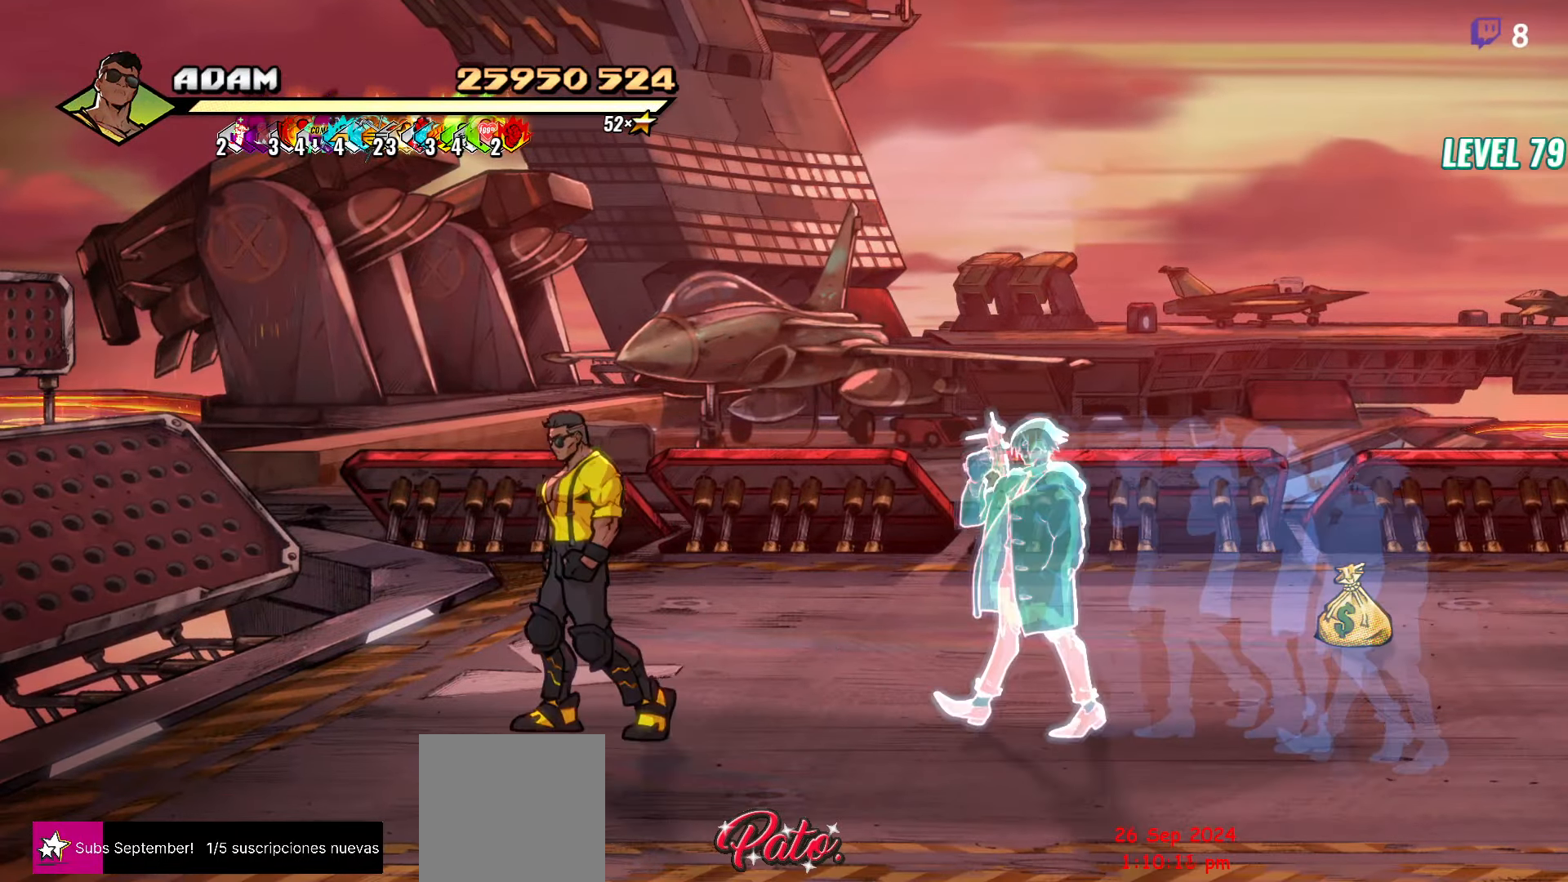
{"buttons": [], "events": [[33, "DPAD_LEFT", "up"]]}
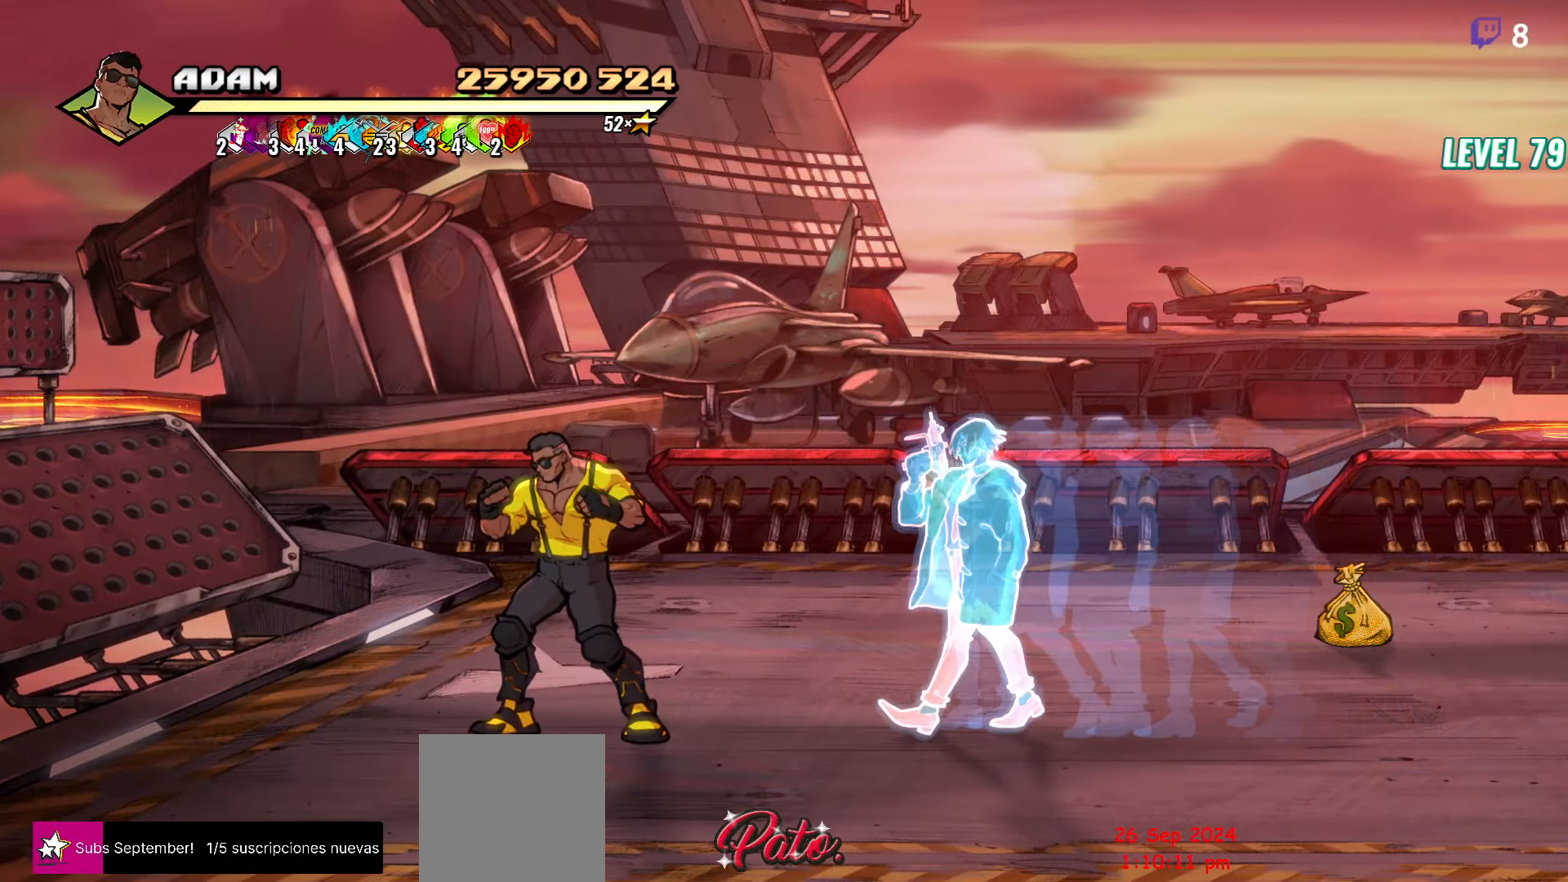
{"buttons": [], "events": []}
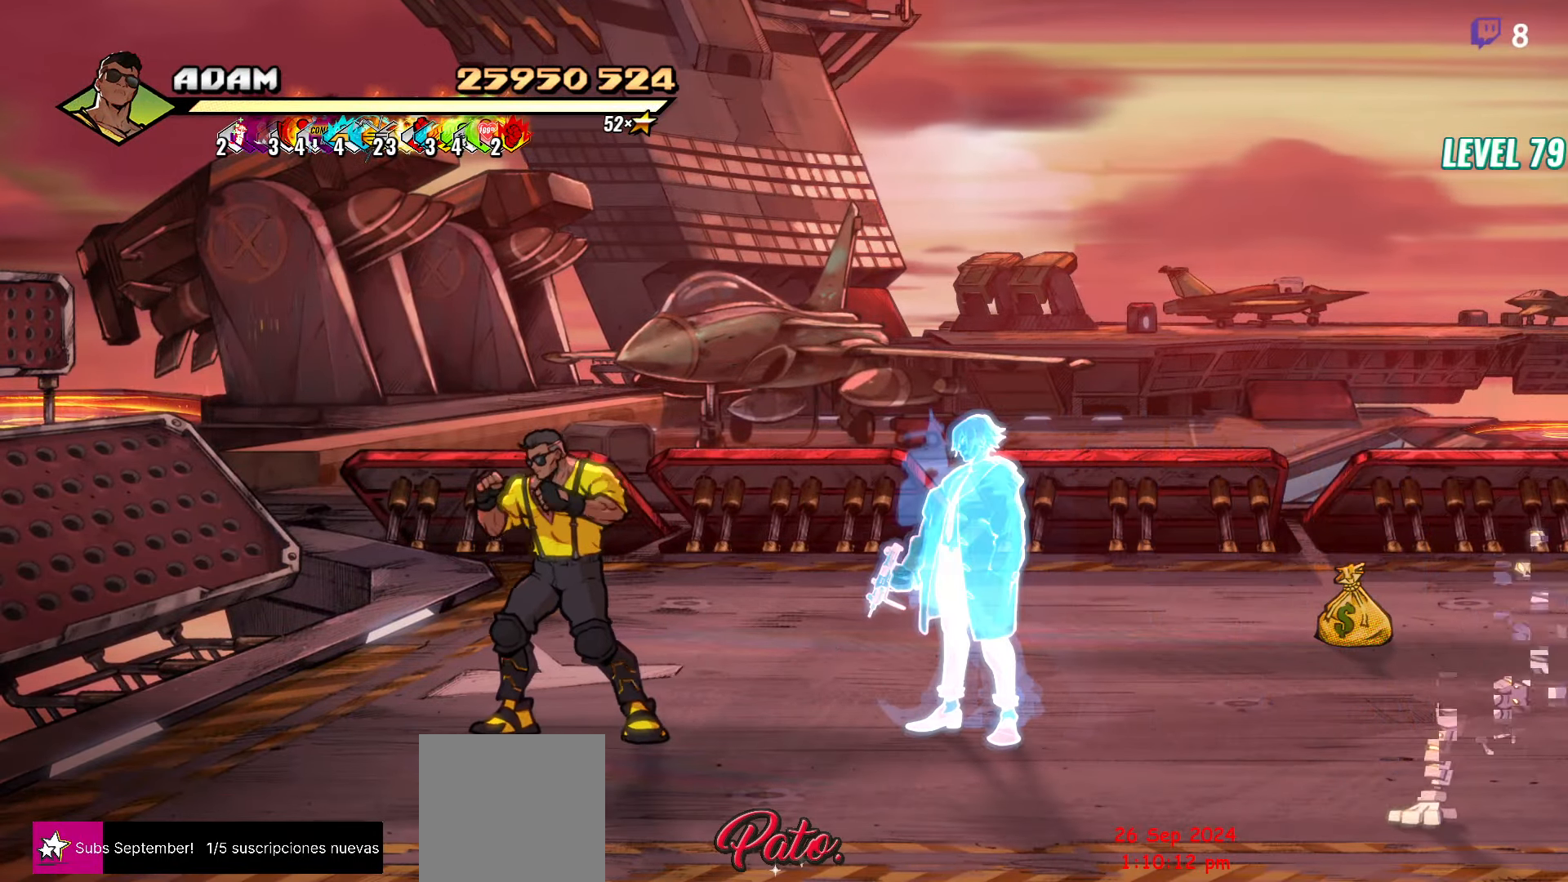
{"buttons": [], "events": []}
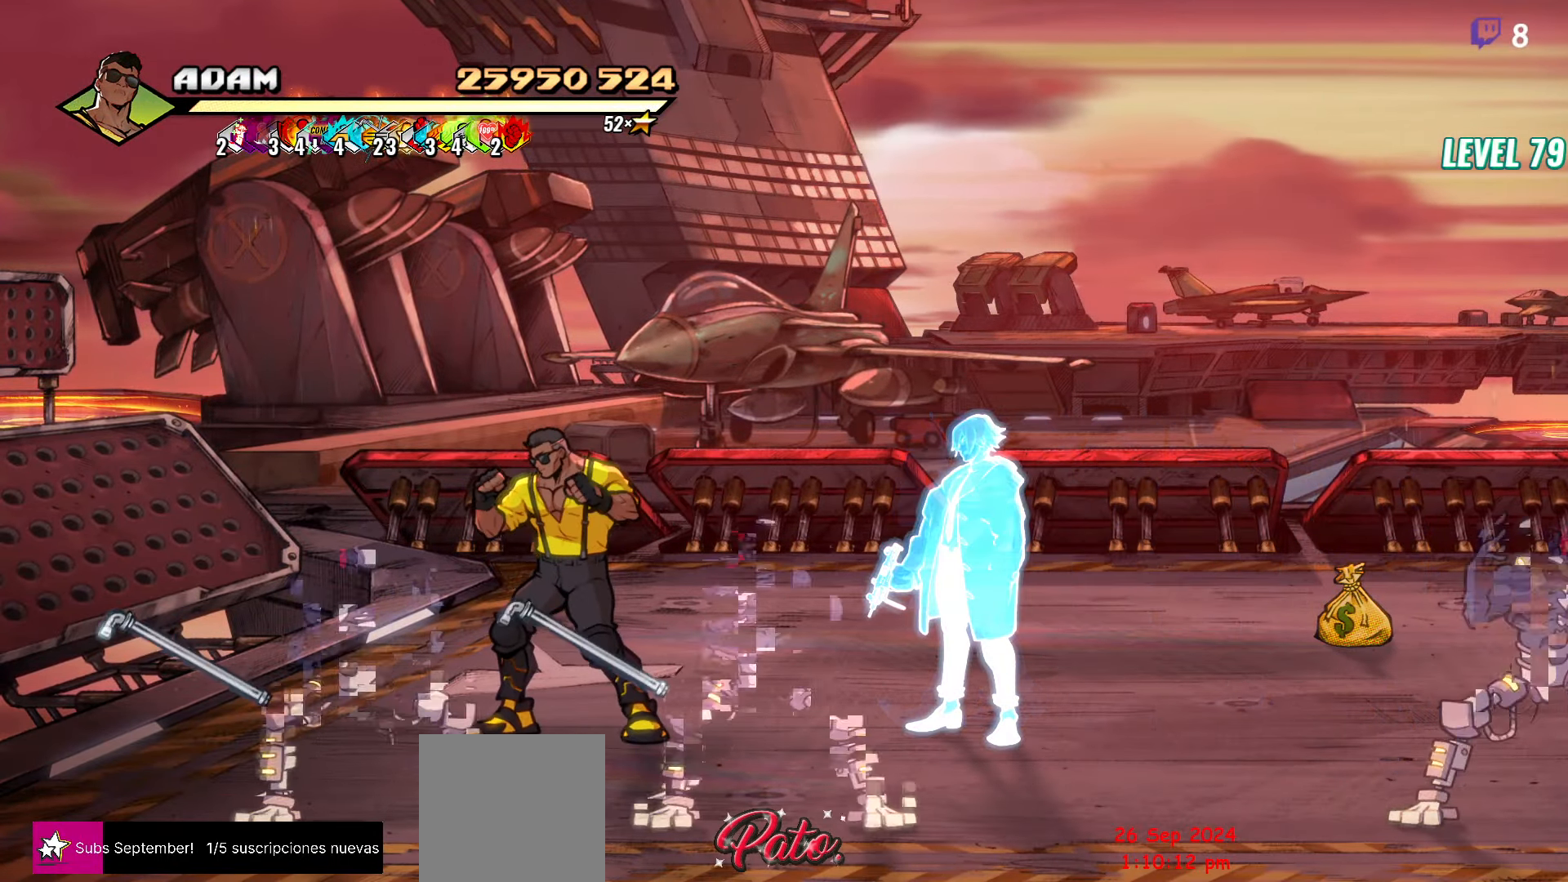
{"buttons": ["DPAD_LEFT"], "events": [[200, "DPAD_DOWN", "down"], [267, "DPAD_LEFT", "down"], [400, "DPAD_DOWN", "up"]]}
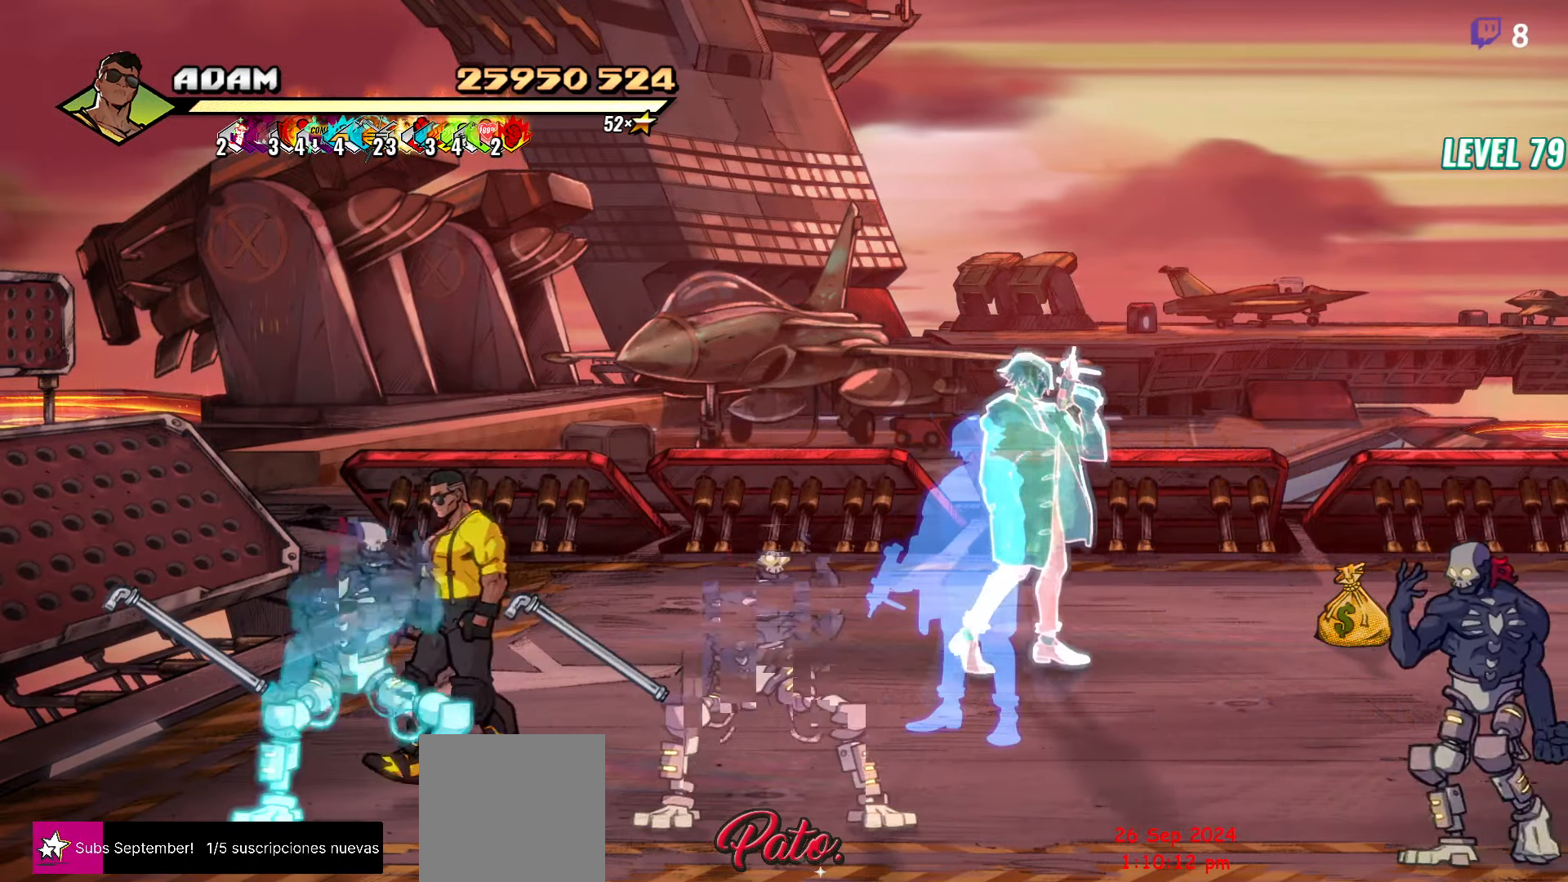
{"buttons": [], "events": [[233, "DPAD_LEFT", "up"], [300, "DPAD_RIGHT", "down"], [333, "Y", "down"], [450, "Y", "up"], [467, "DPAD_RIGHT", "up"]]}
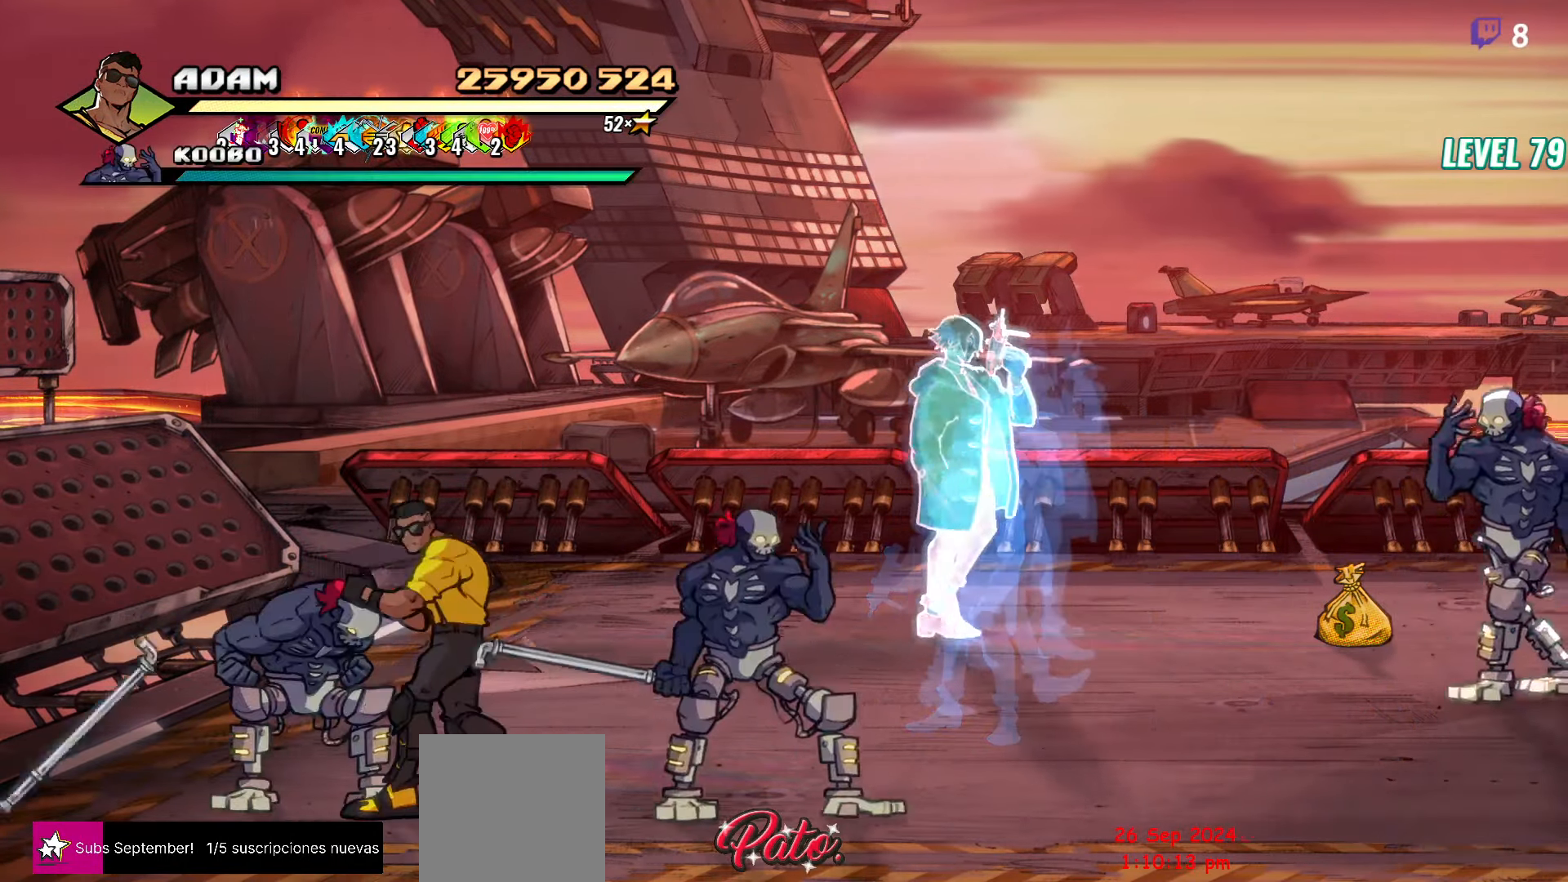
{"buttons": [], "events": []}
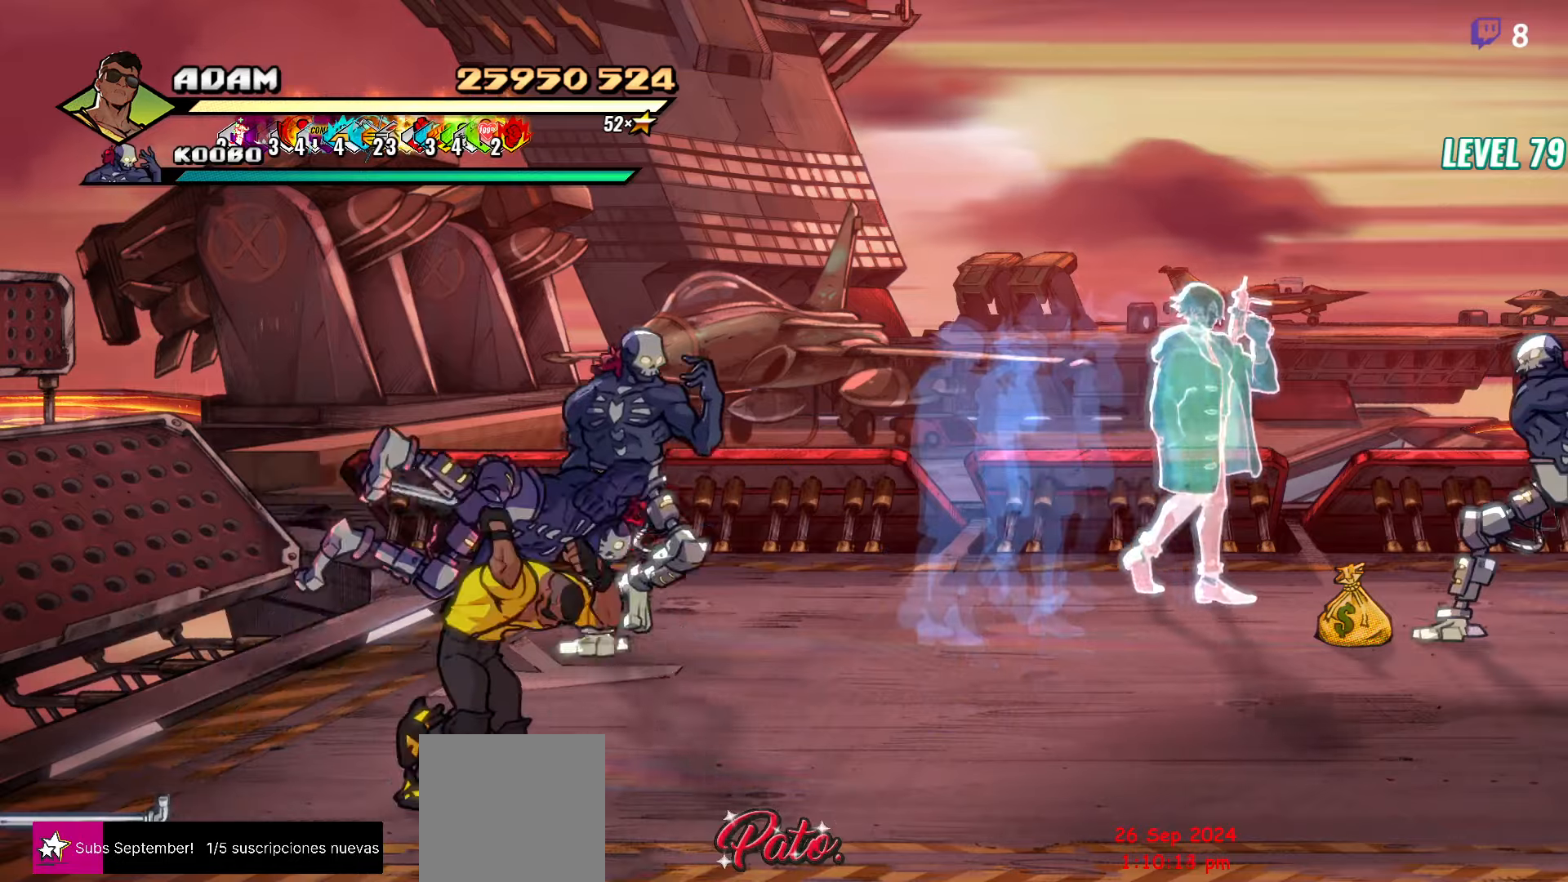
{"buttons": [], "events": [[117, "DPAD_LEFT", "down"], [234, "DPAD_LEFT", "up"]]}
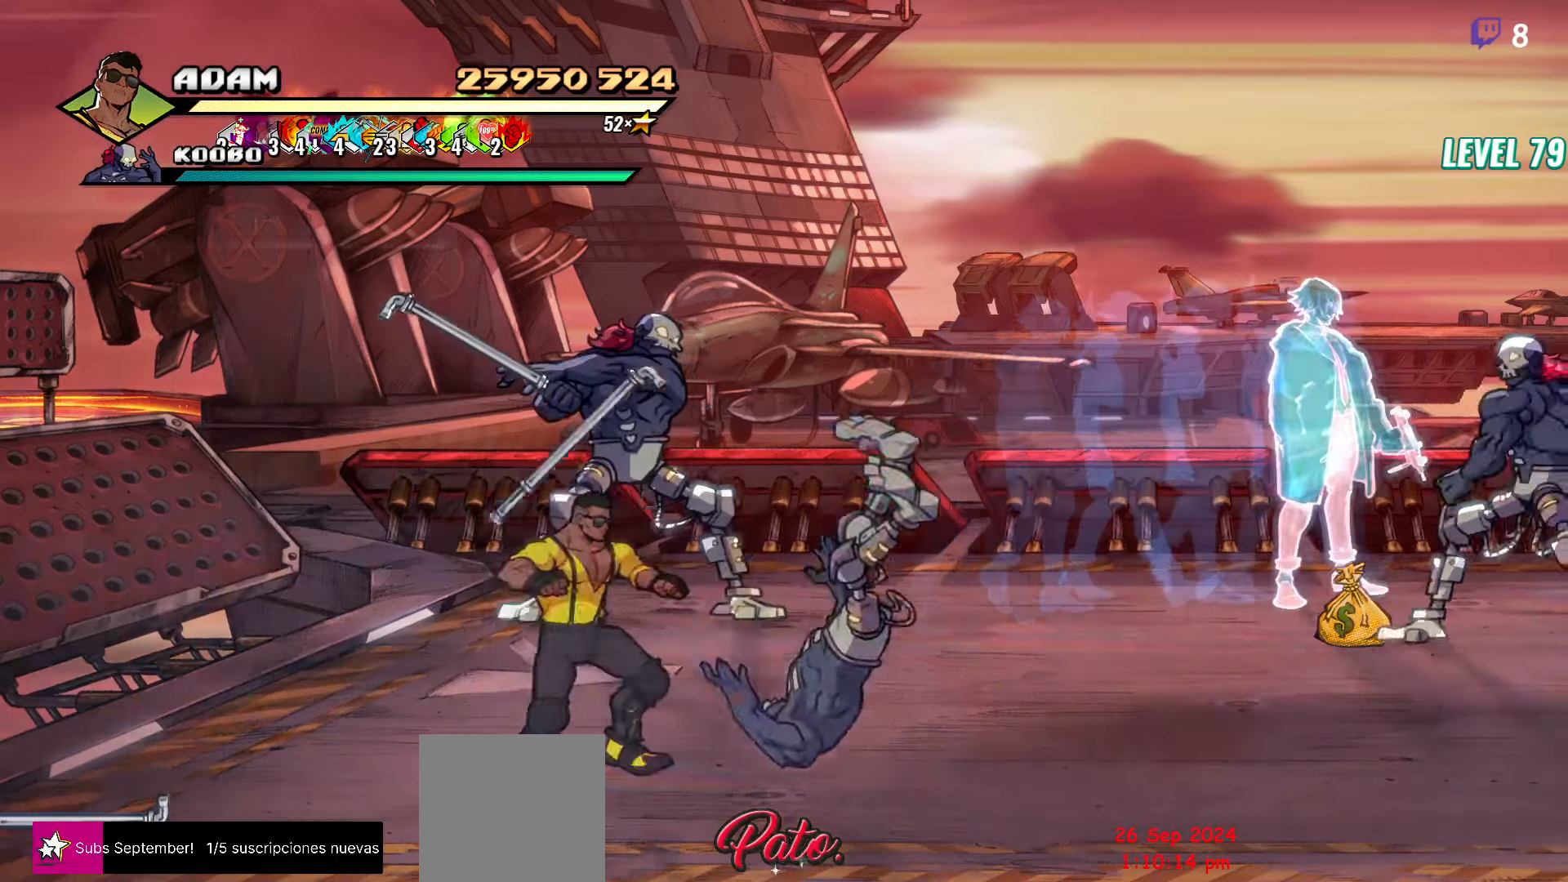
{"buttons": ["DPAD_UP"], "events": [[50, "DPAD_UP", "down"]]}
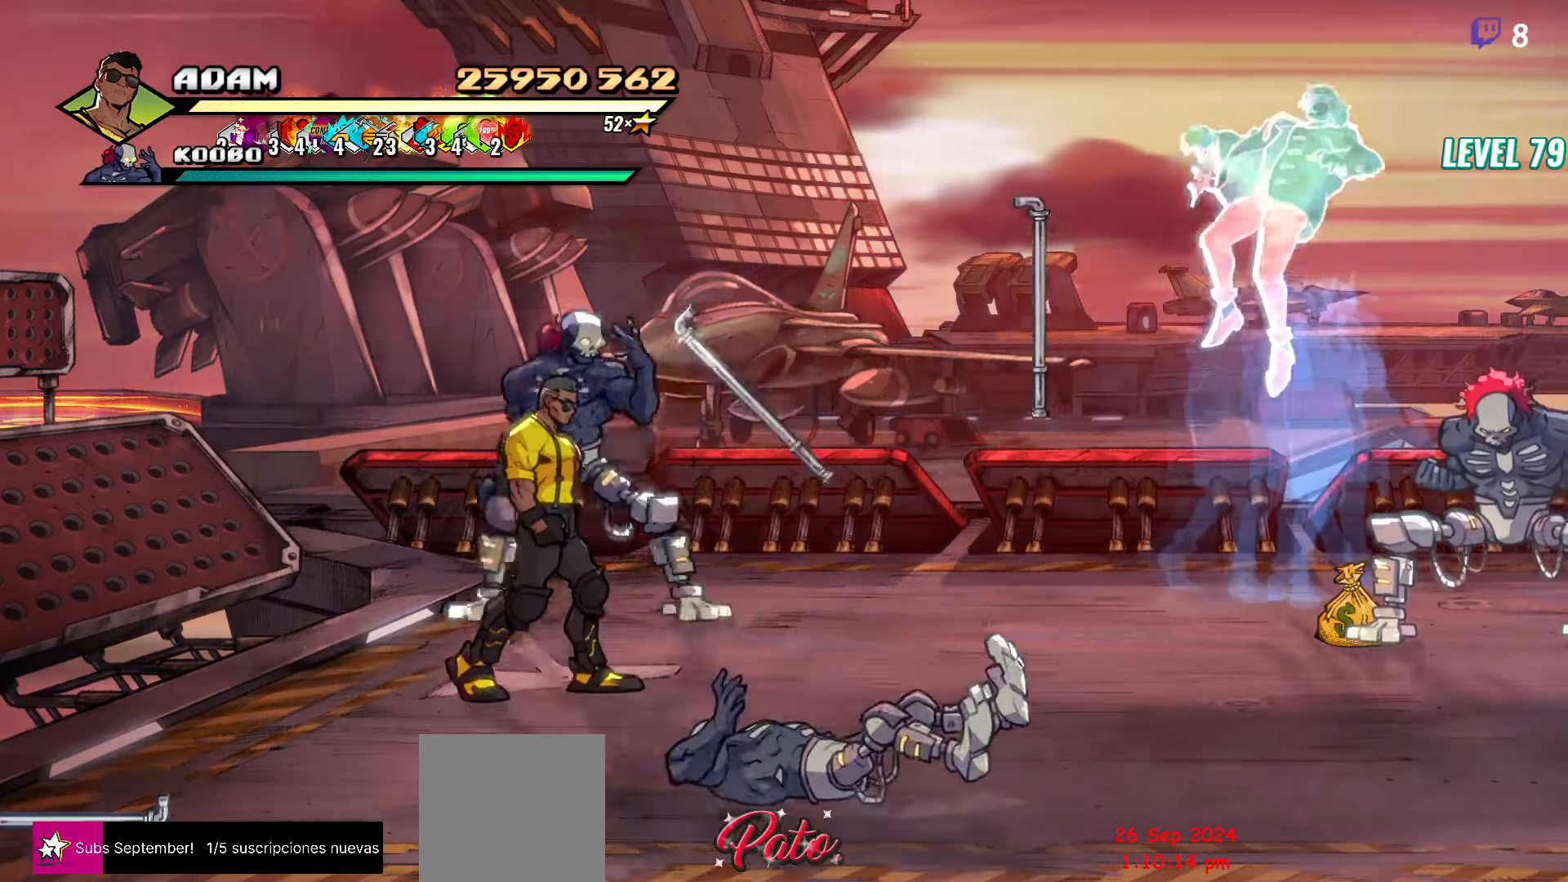
{"buttons": ["Y"], "events": [[100, "DPAD_RIGHT", "down"], [284, "DPAD_UP", "up"], [434, "DPAD_RIGHT", "up"], [500, "Y", "down"]]}
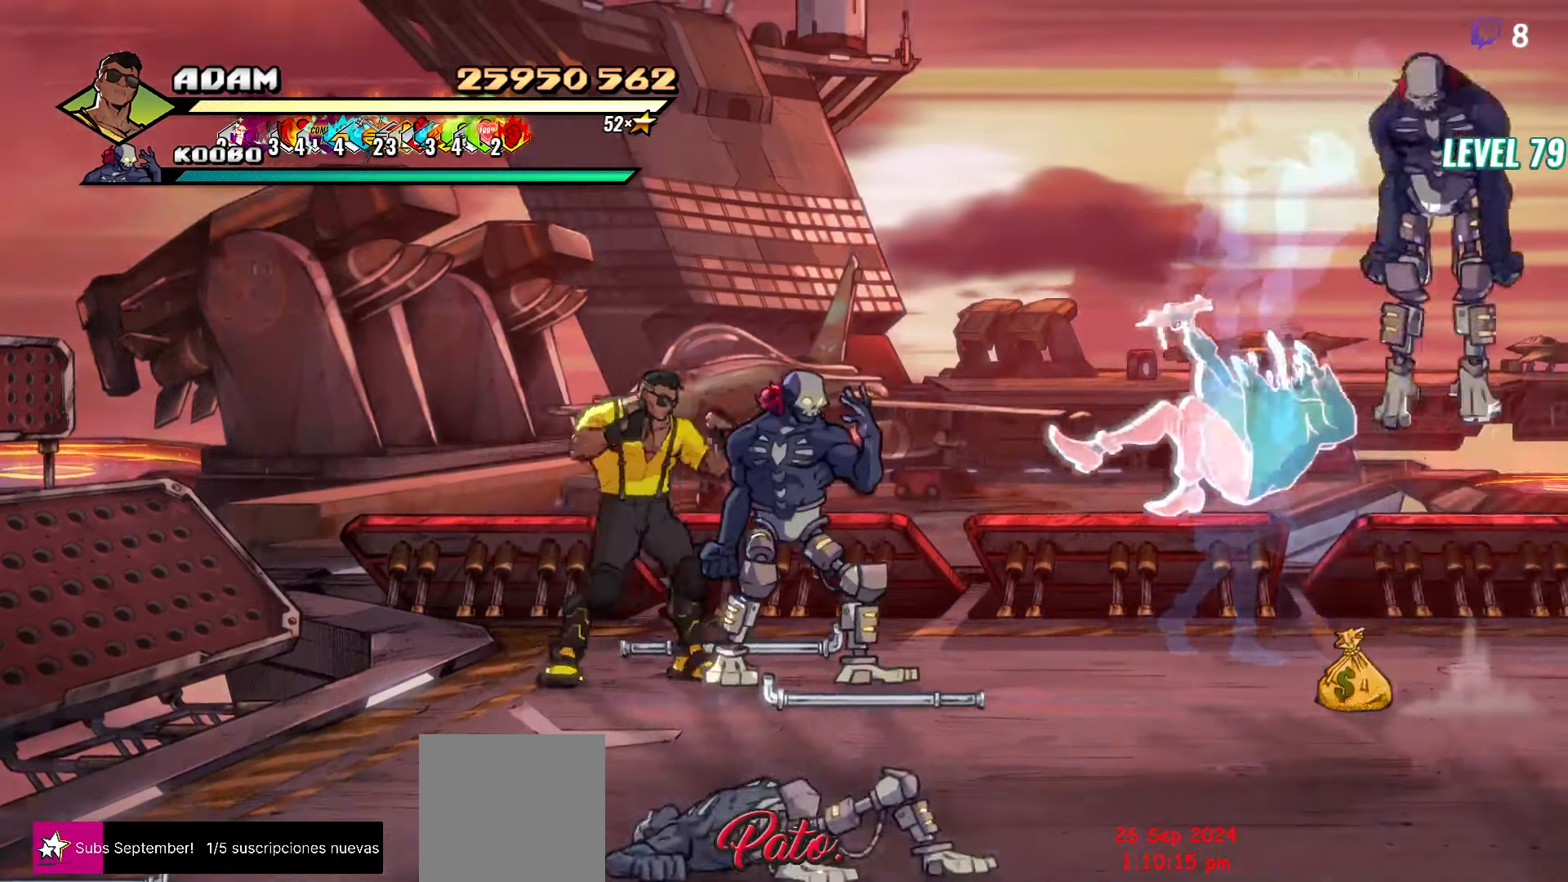
{"buttons": [], "events": [[67, "Y", "up"], [134, "Y", "down"], [200, "Y", "up"]]}
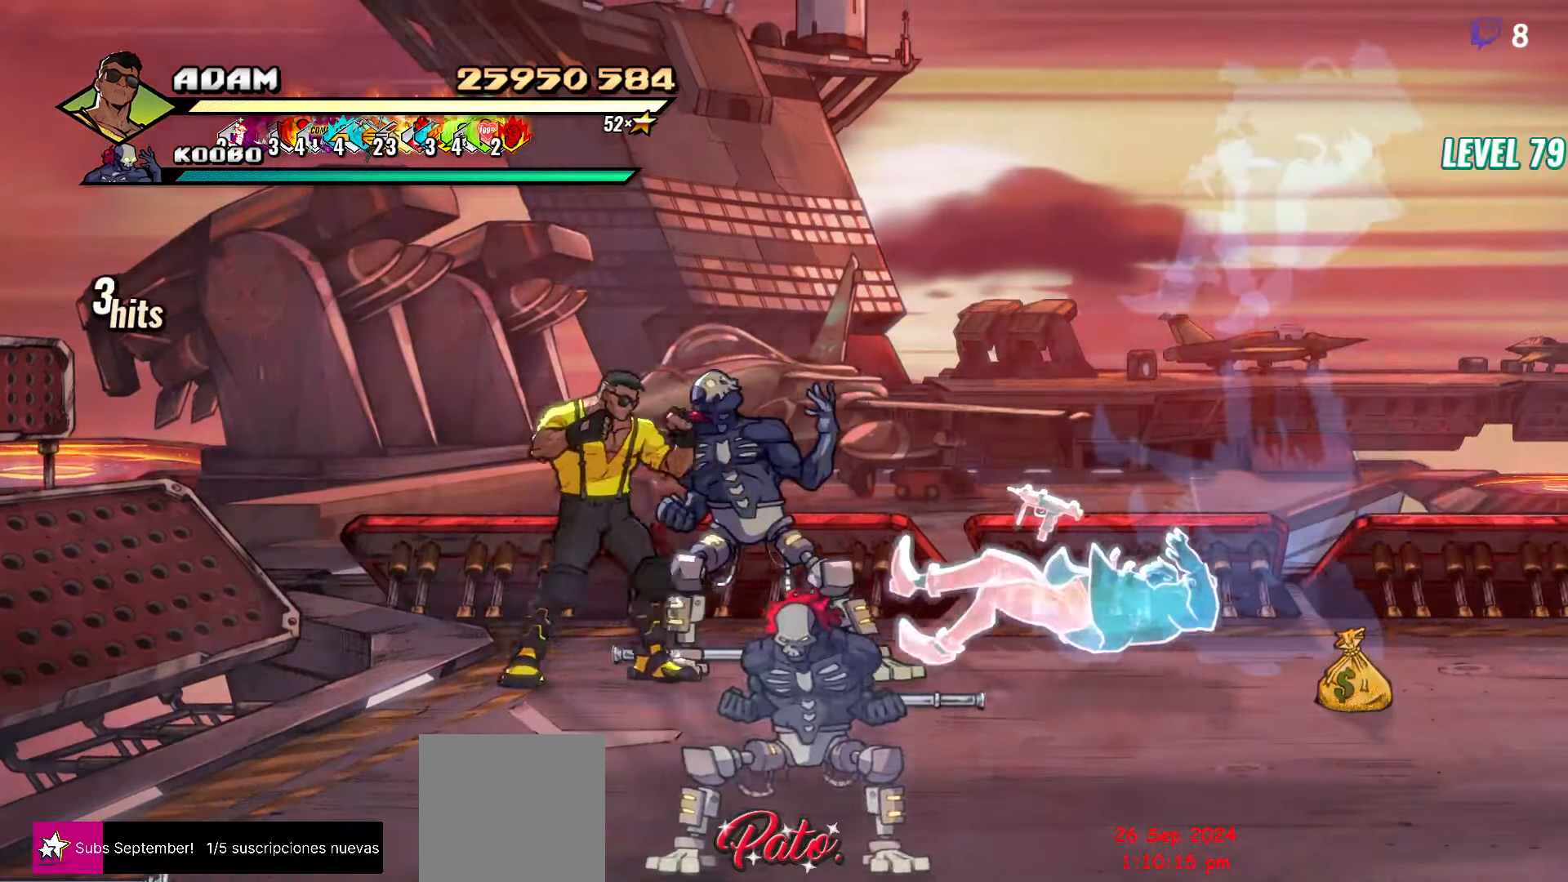
{"buttons": ["DPAD_RIGHT"], "events": [[34, "Y", "down"], [117, "Y", "up"], [217, "DPAD_RIGHT", "down"]]}
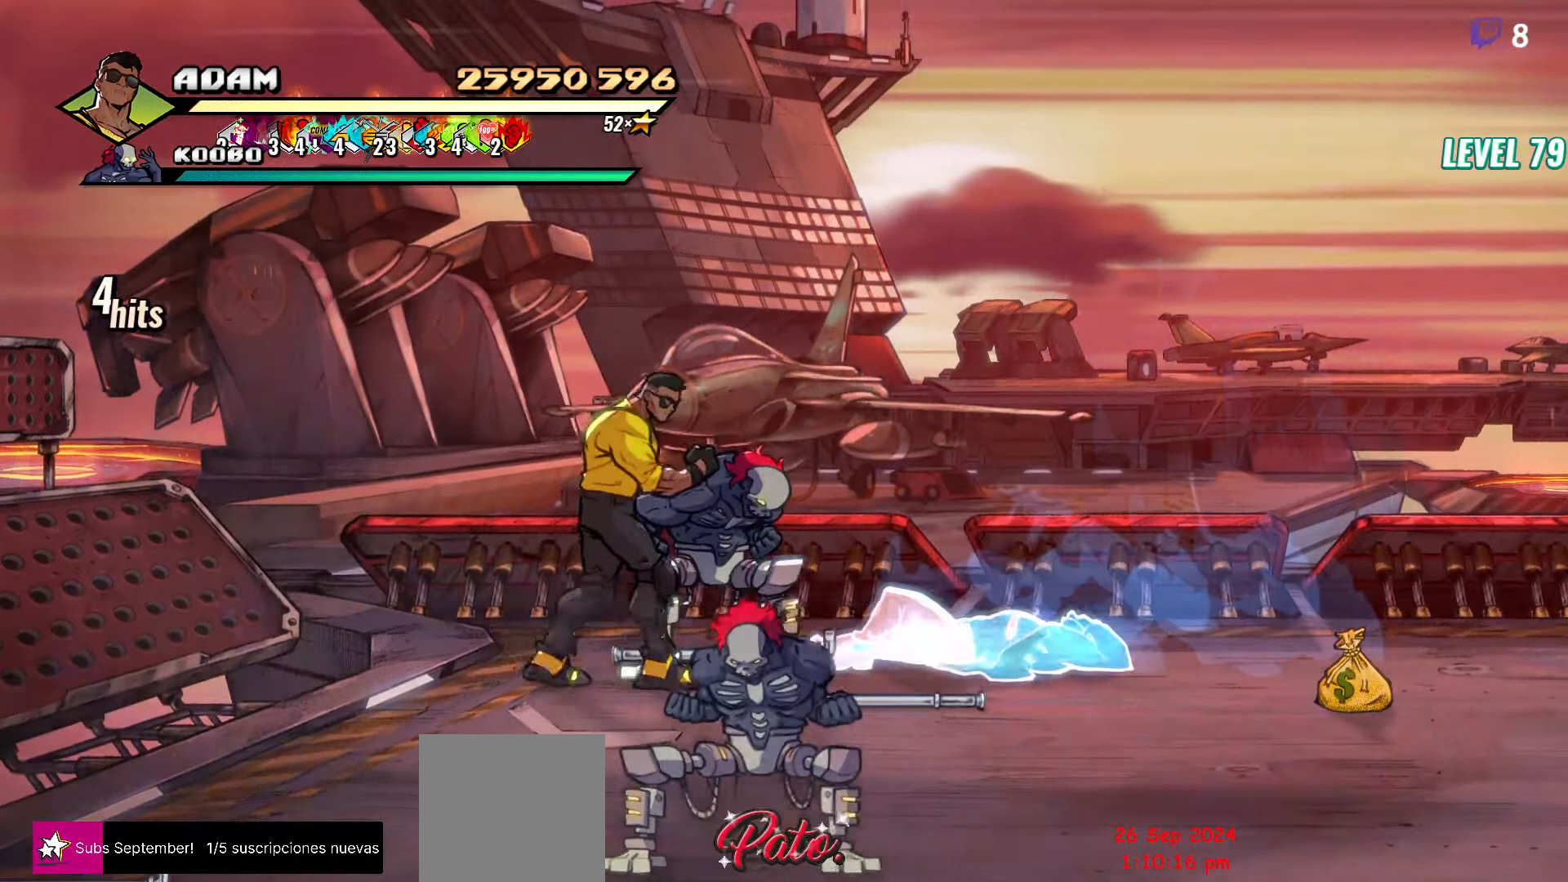
{"buttons": ["Y"], "events": [[50, "Y", "down"], [67, "DPAD_RIGHT", "up"], [150, "Y", "up"], [400, "Y", "down"]]}
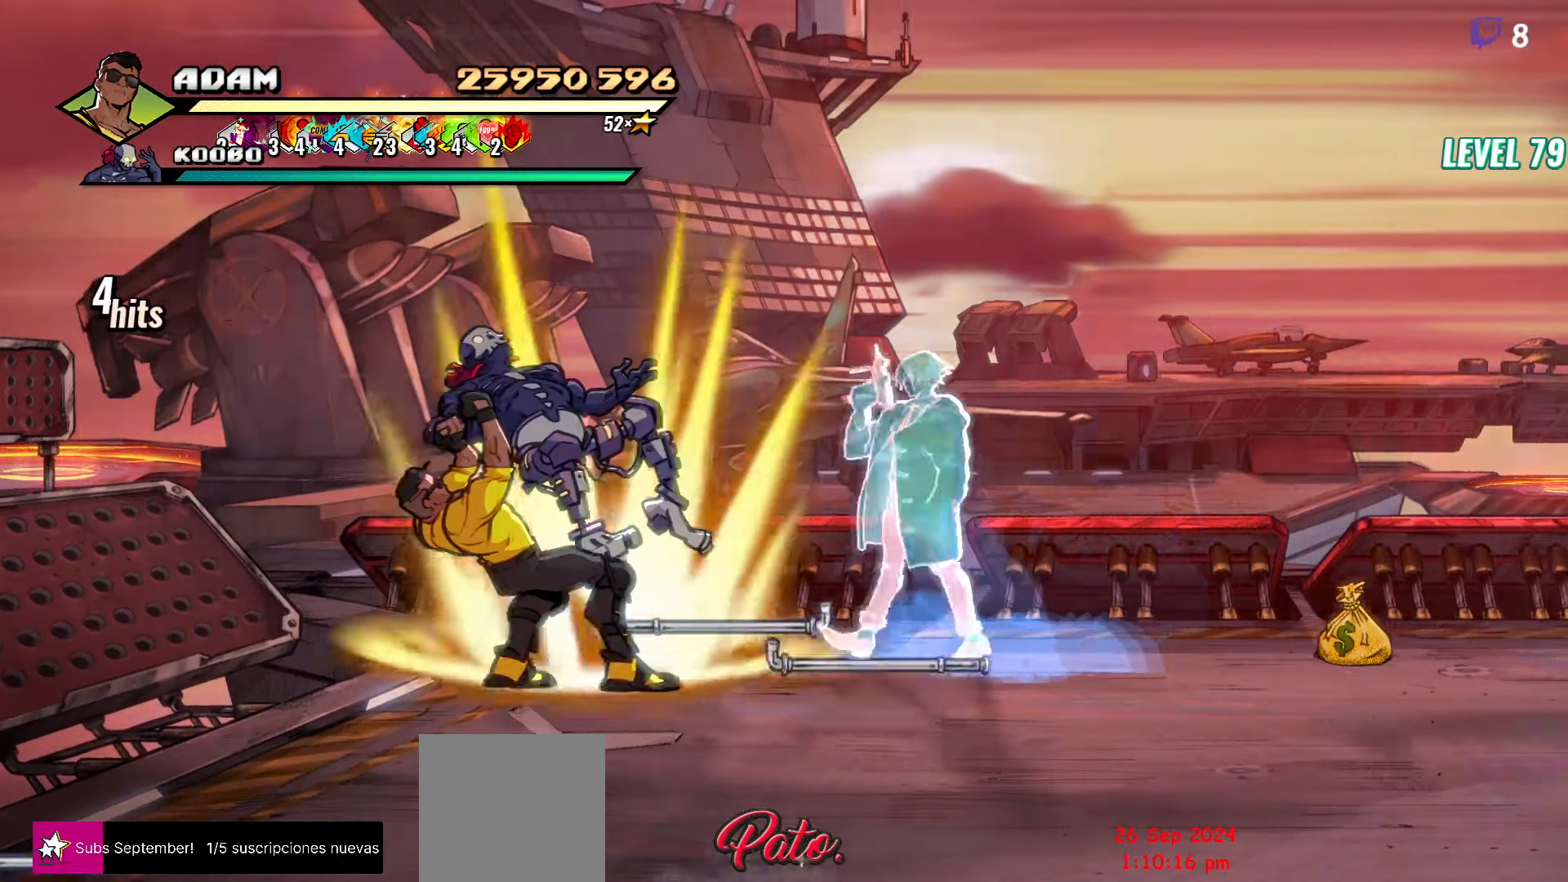
{"buttons": [], "events": [[17, "Y", "up"], [117, "Y", "down"], [234, "Y", "up"]]}
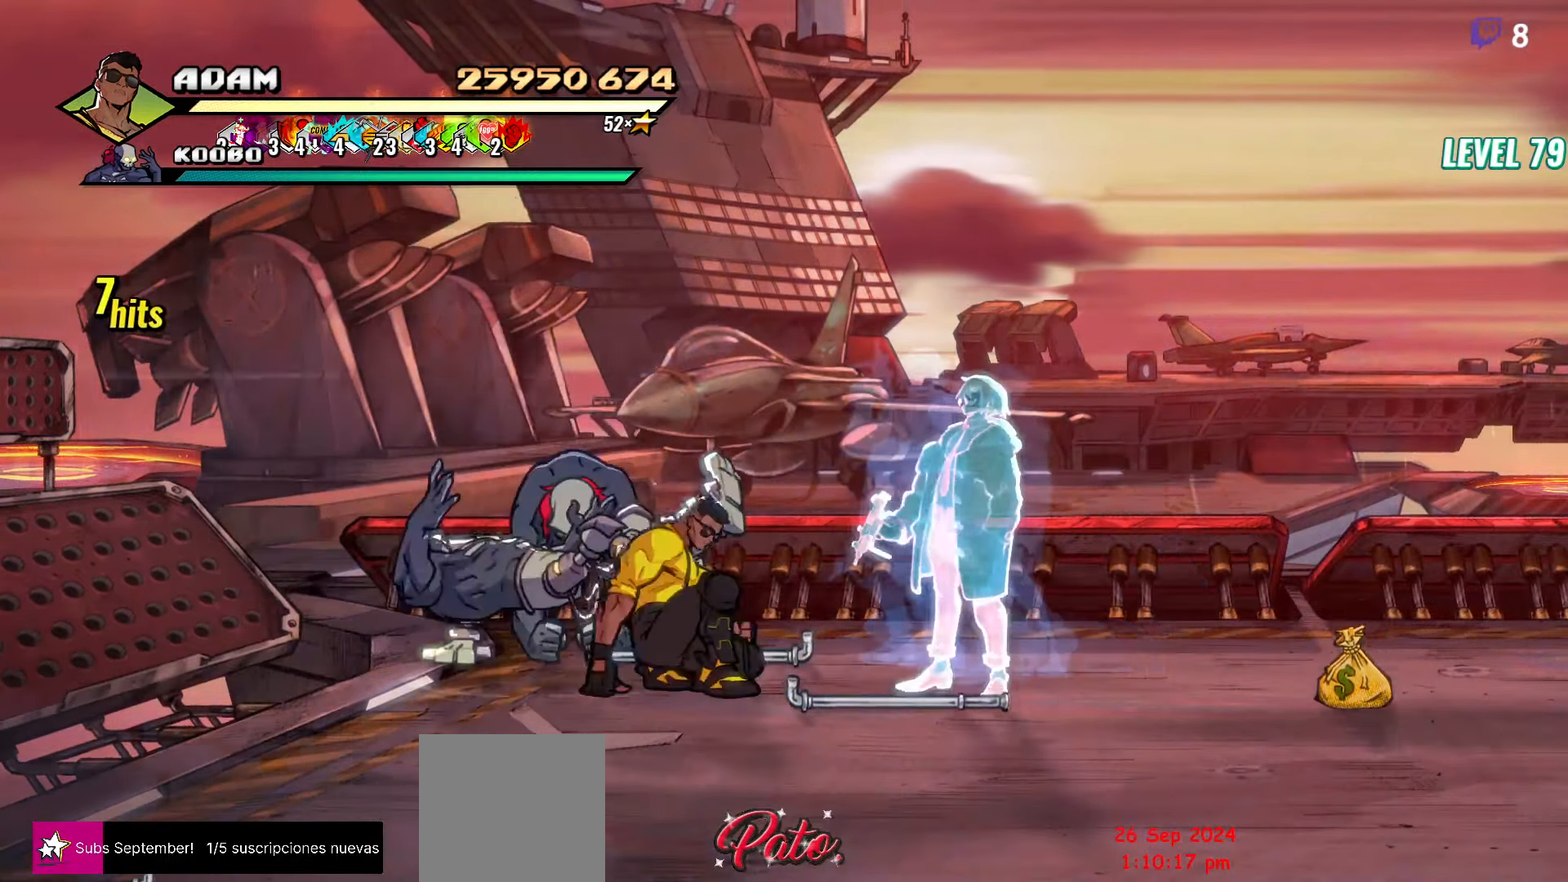
{"buttons": ["L1"], "events": [[84, "L1", "down"], [217, "L1", "up"], [300, "L1", "down"], [350, "L1", "up"], [400, "L1", "down"]]}
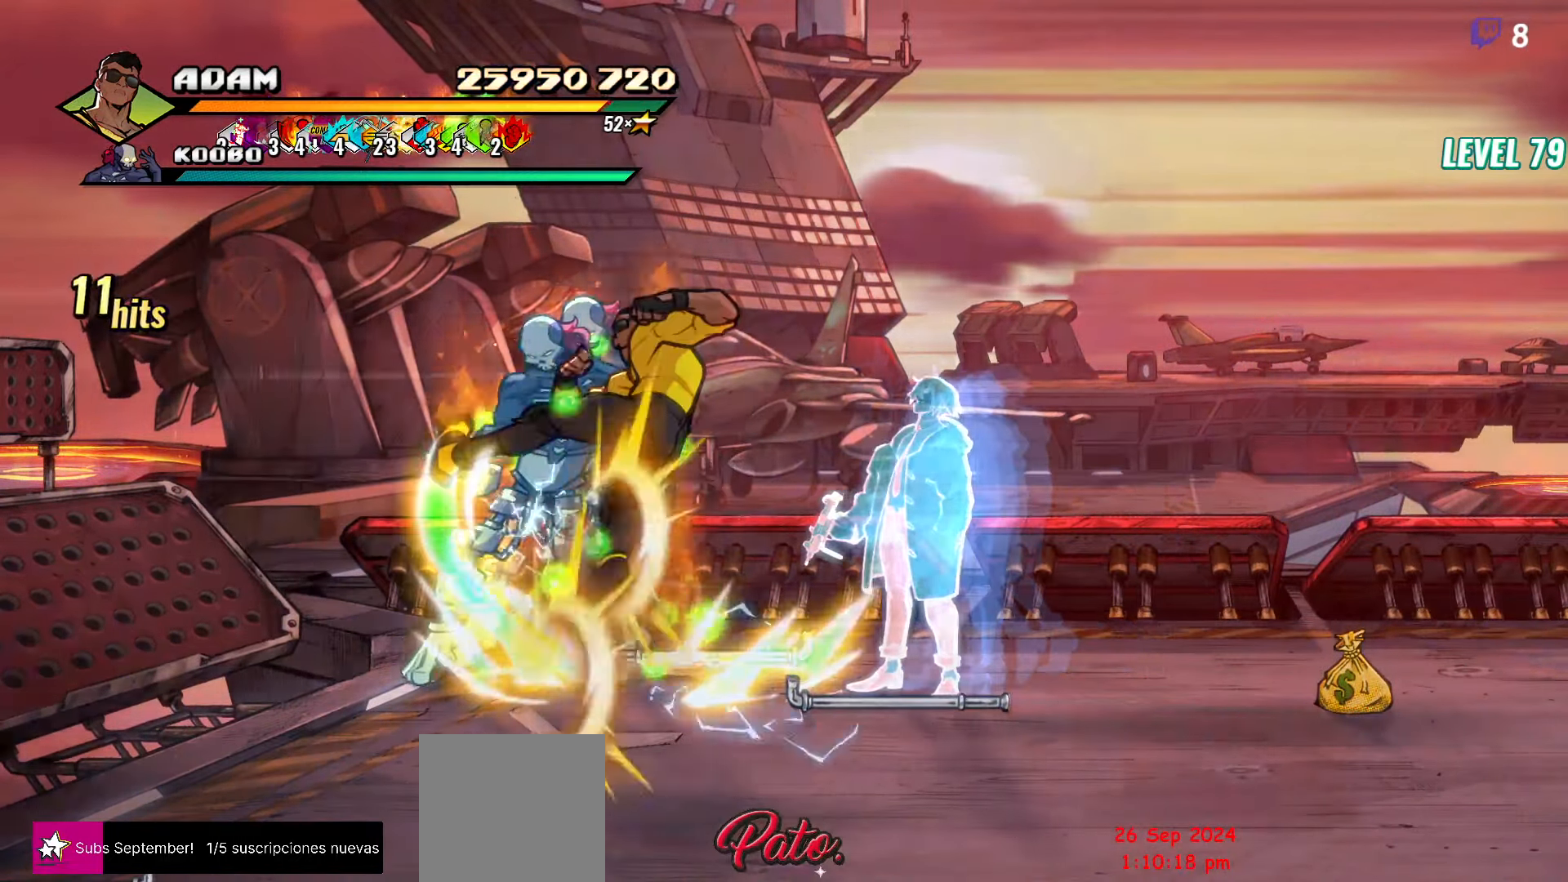
{"buttons": ["DPAD_LEFT"], "events": [[67, "L1", "up"], [250, "Y", "down"], [334, "DPAD_LEFT", "down"], [384, "Y", "up"]]}
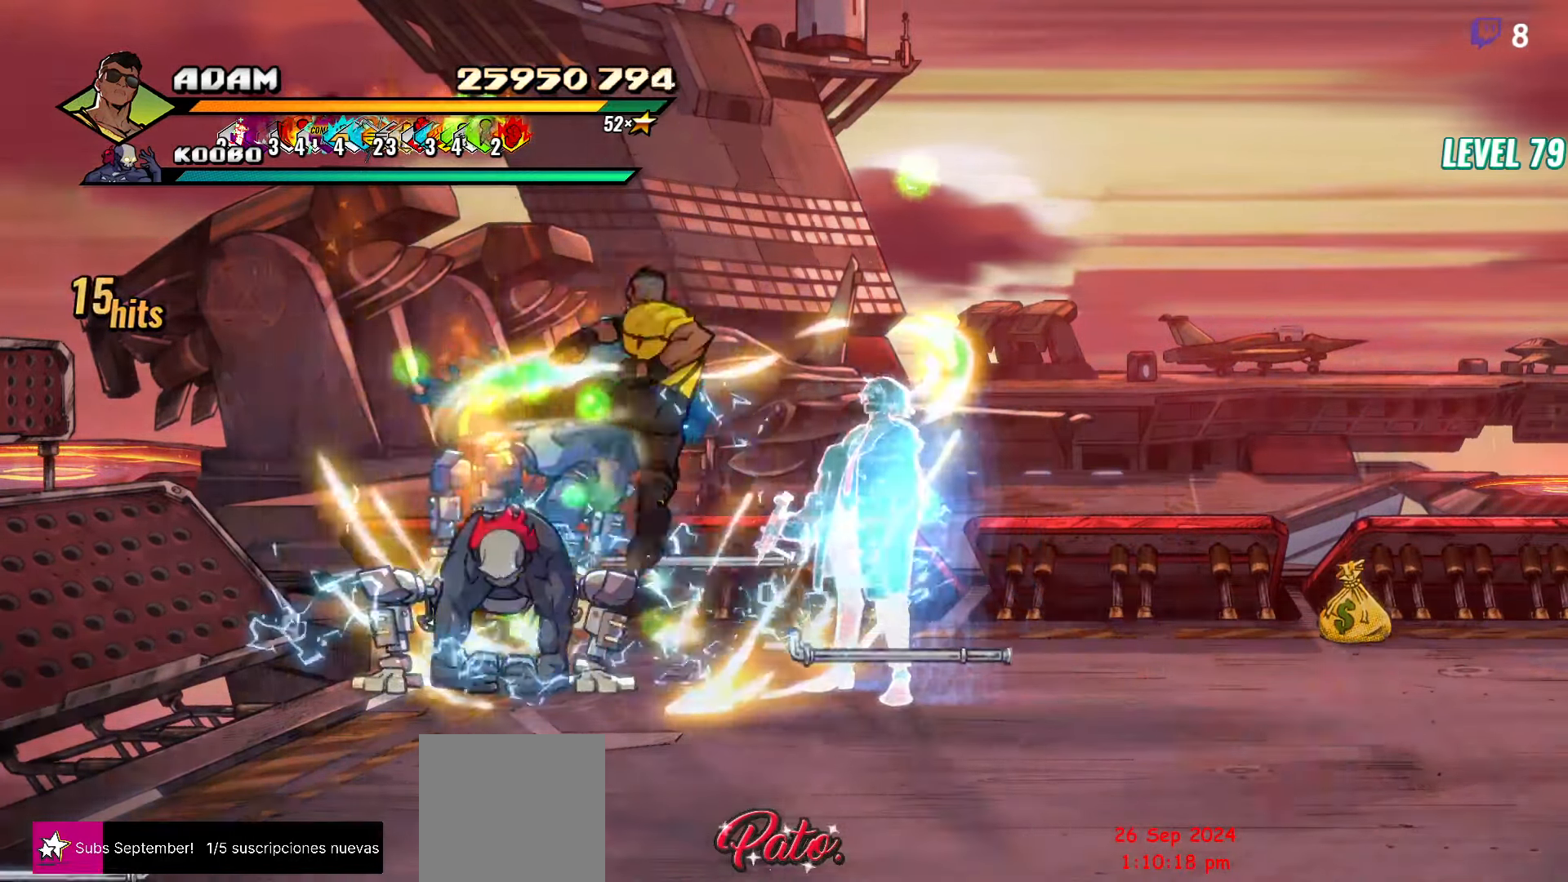
{"buttons": [], "events": [[184, "Y", "down"], [267, "Y", "up"], [334, "Y", "down"], [433, "Y", "up"], [500, "DPAD_LEFT", "up"]]}
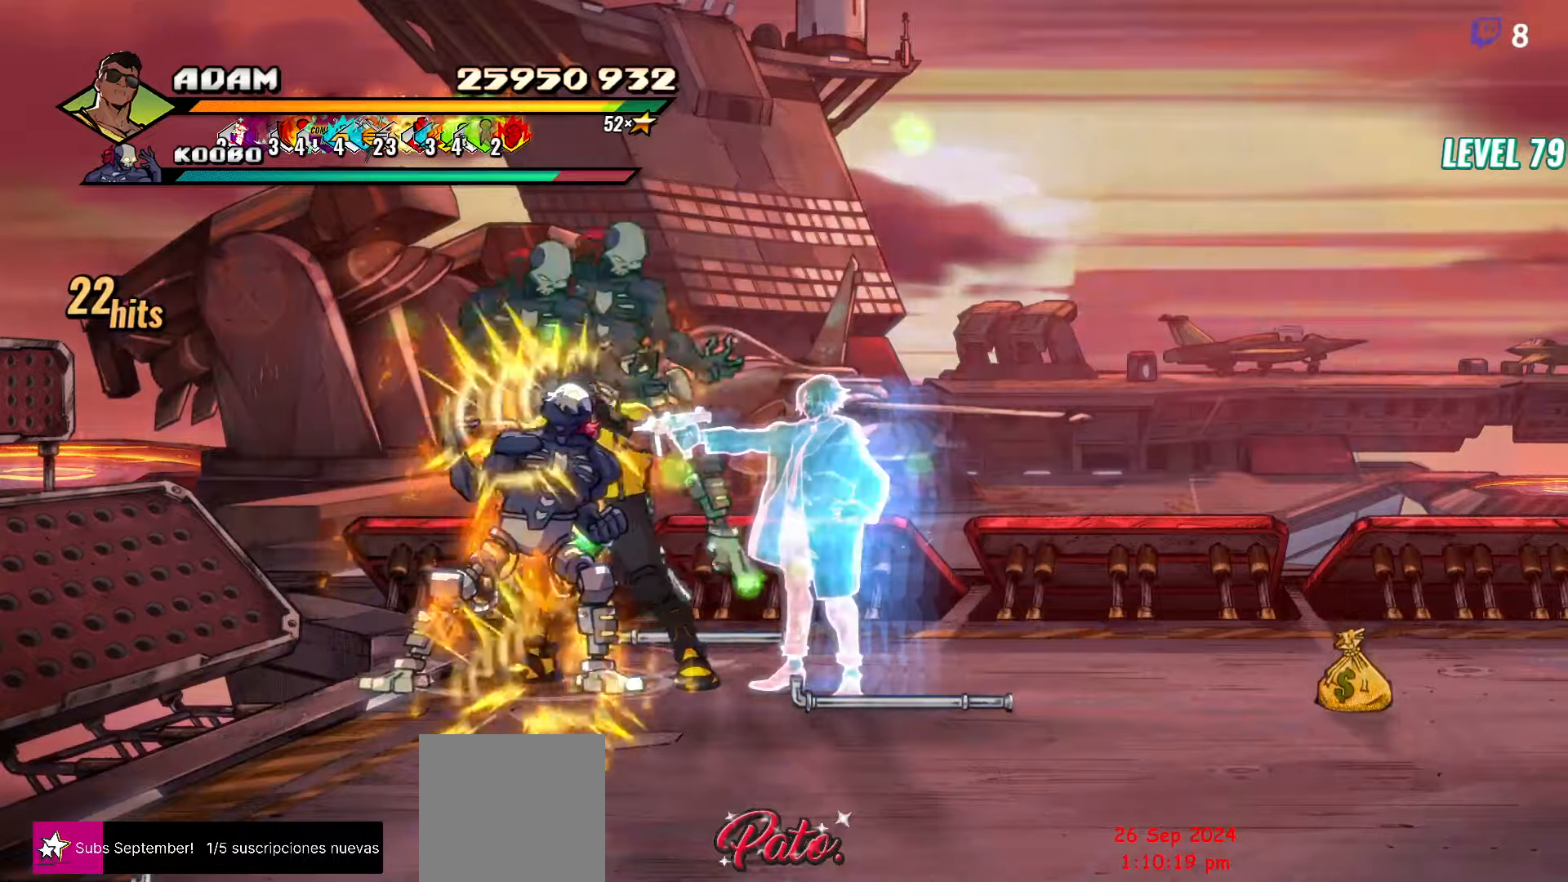
{"buttons": ["Y"], "events": [[333, "Y", "down"], [433, "Y", "up"], [483, "Y", "down"]]}
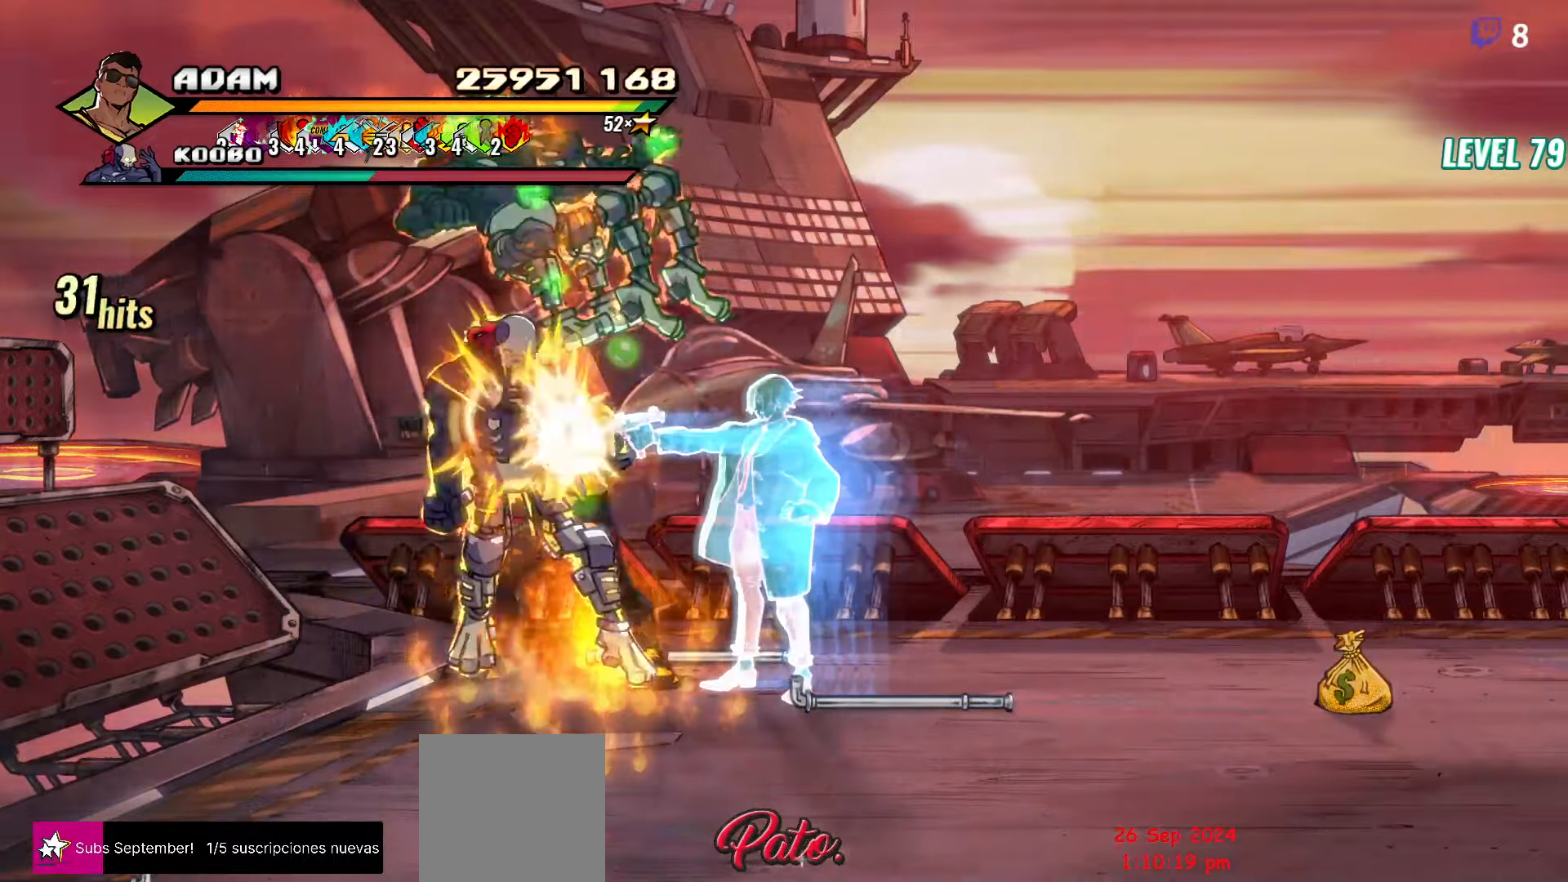
{"buttons": ["Y"], "events": [[66, "Y", "up"], [116, "Y", "down"], [200, "Y", "up"], [283, "Y", "down"], [366, "Y", "up"], [433, "Y", "down"]]}
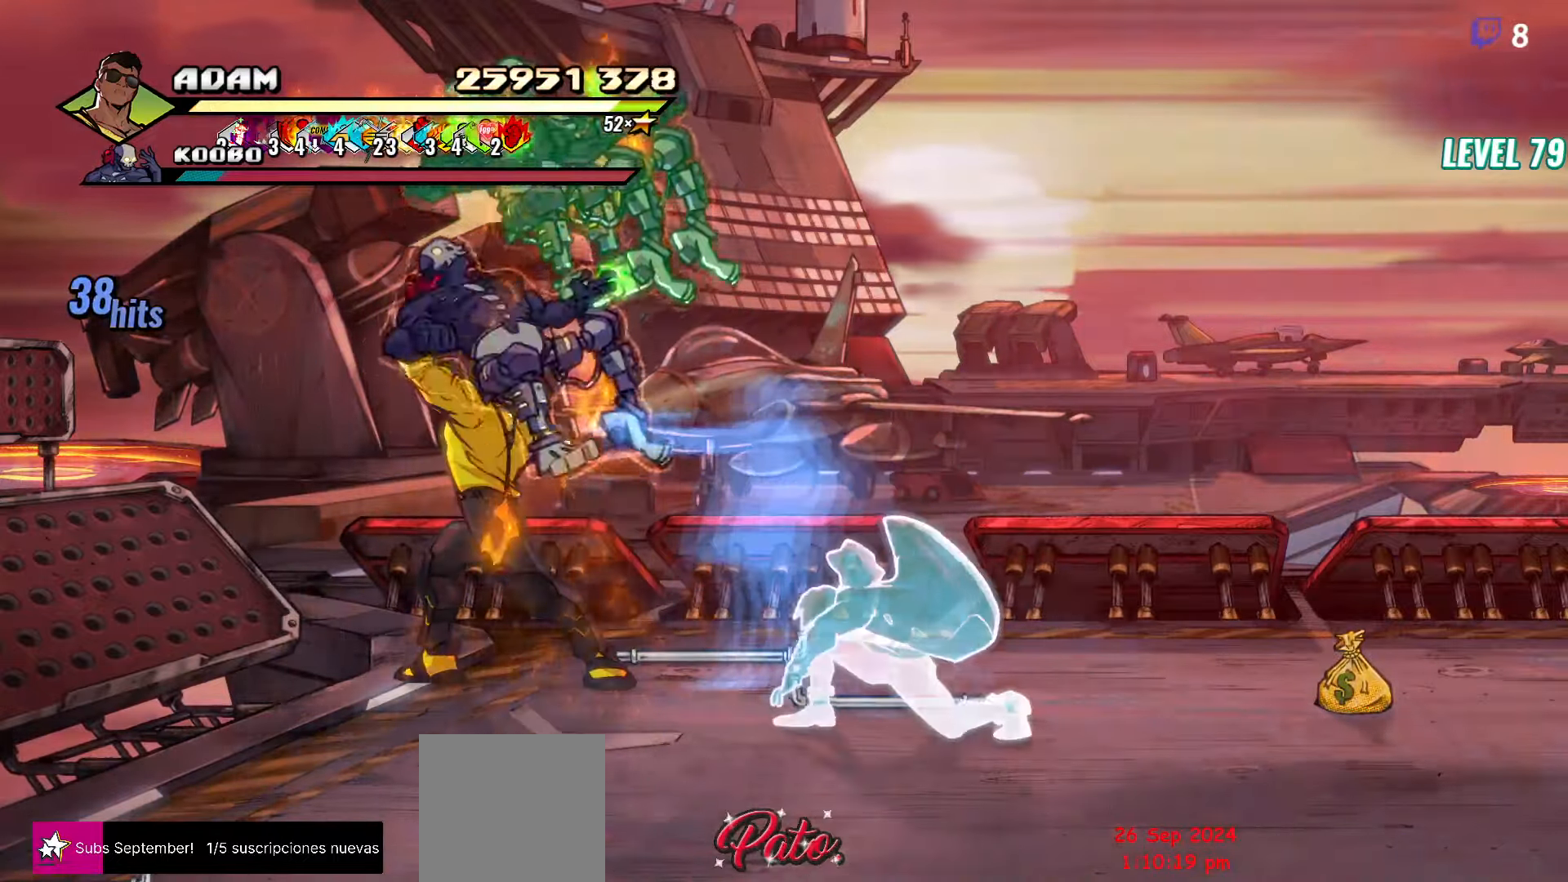
{"buttons": ["DPAD_LEFT"], "events": [[50, "Y", "up"], [150, "DPAD_LEFT", "down"], [216, "DPAD_LEFT", "up"], [266, "DPAD_LEFT", "down"], [300, "Y", "down"], [416, "Y", "up"]]}
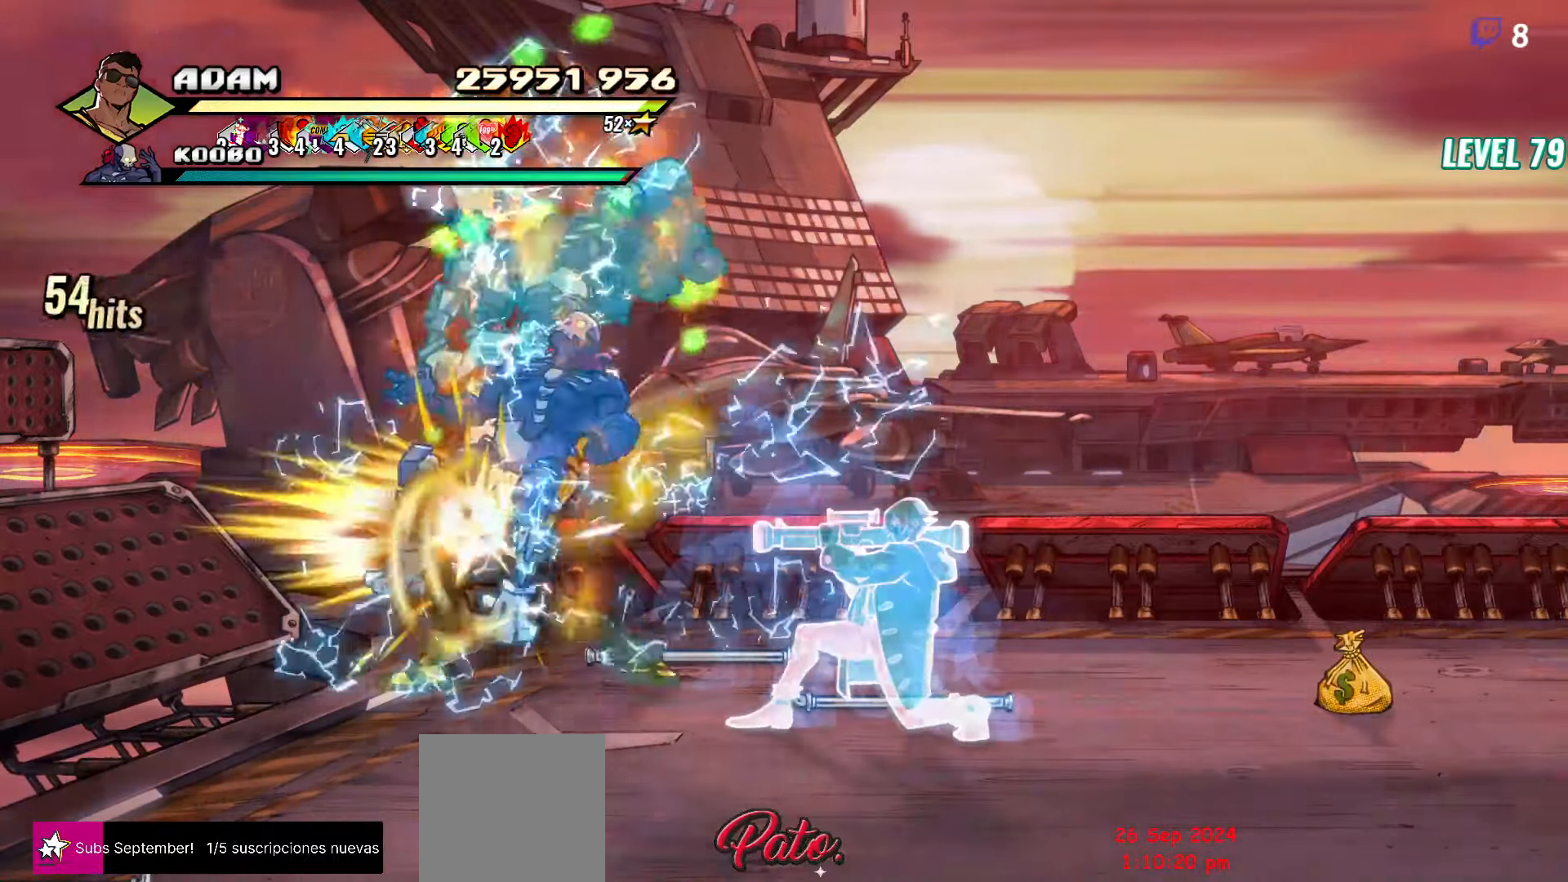
{"buttons": [], "events": [[33, "L1", "down"], [150, "L1", "up"], [333, "DPAD_LEFT", "up"]]}
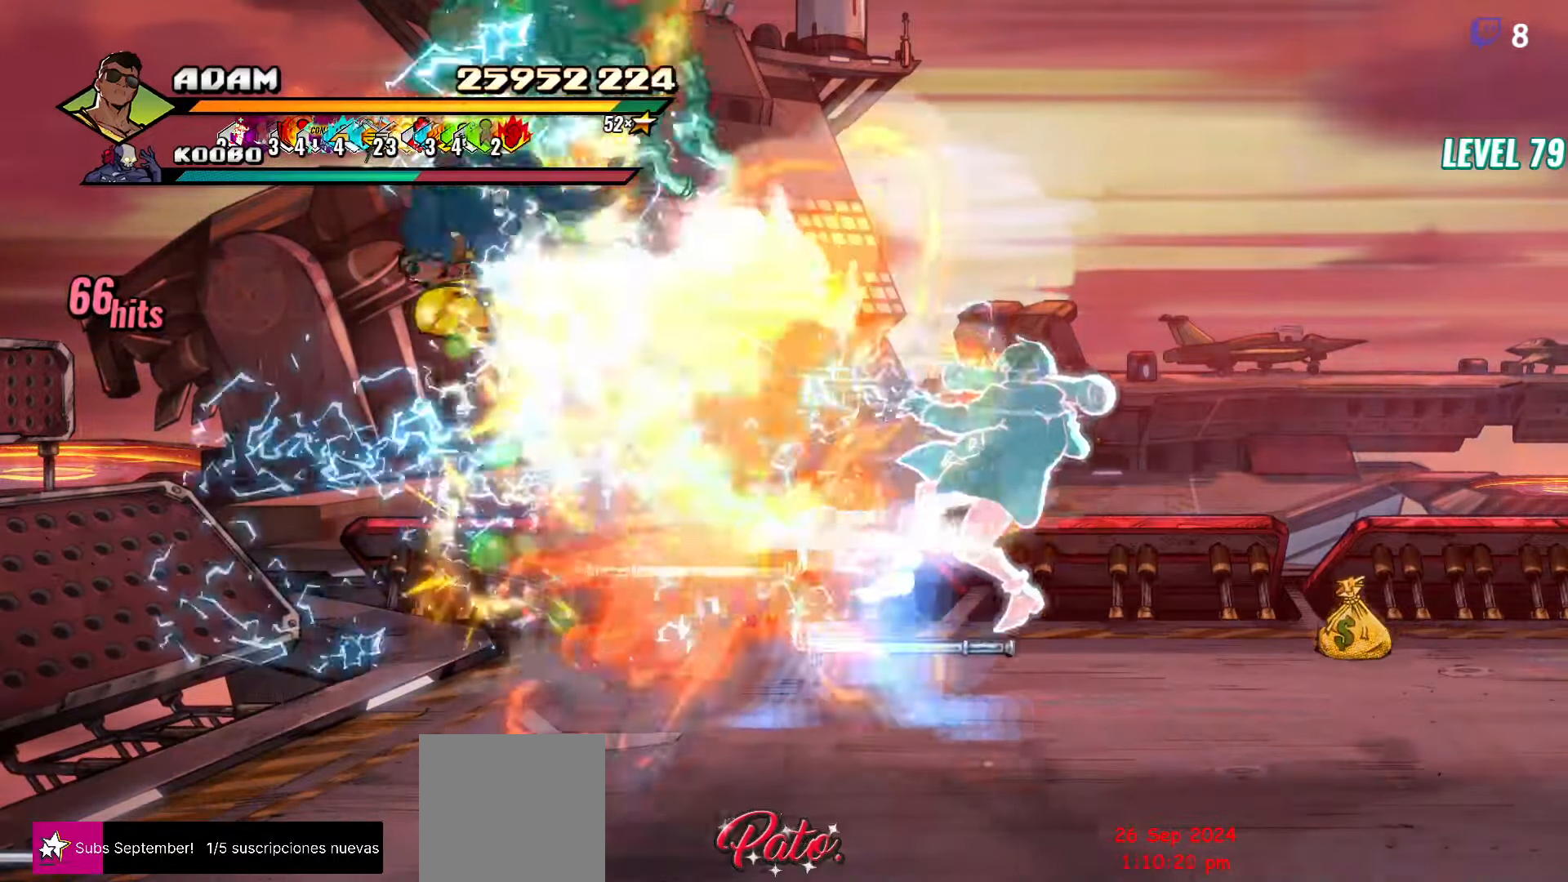
{"buttons": ["Y", "DPAD_LEFT"], "events": [[66, "A", "down"], [133, "DPAD_DOWN", "down"], [150, "A", "up"], [200, "DPAD_LEFT", "down"], [250, "Y", "down"], [316, "Y", "up"], [450, "DPAD_DOWN", "up"], [500, "Y", "down"]]}
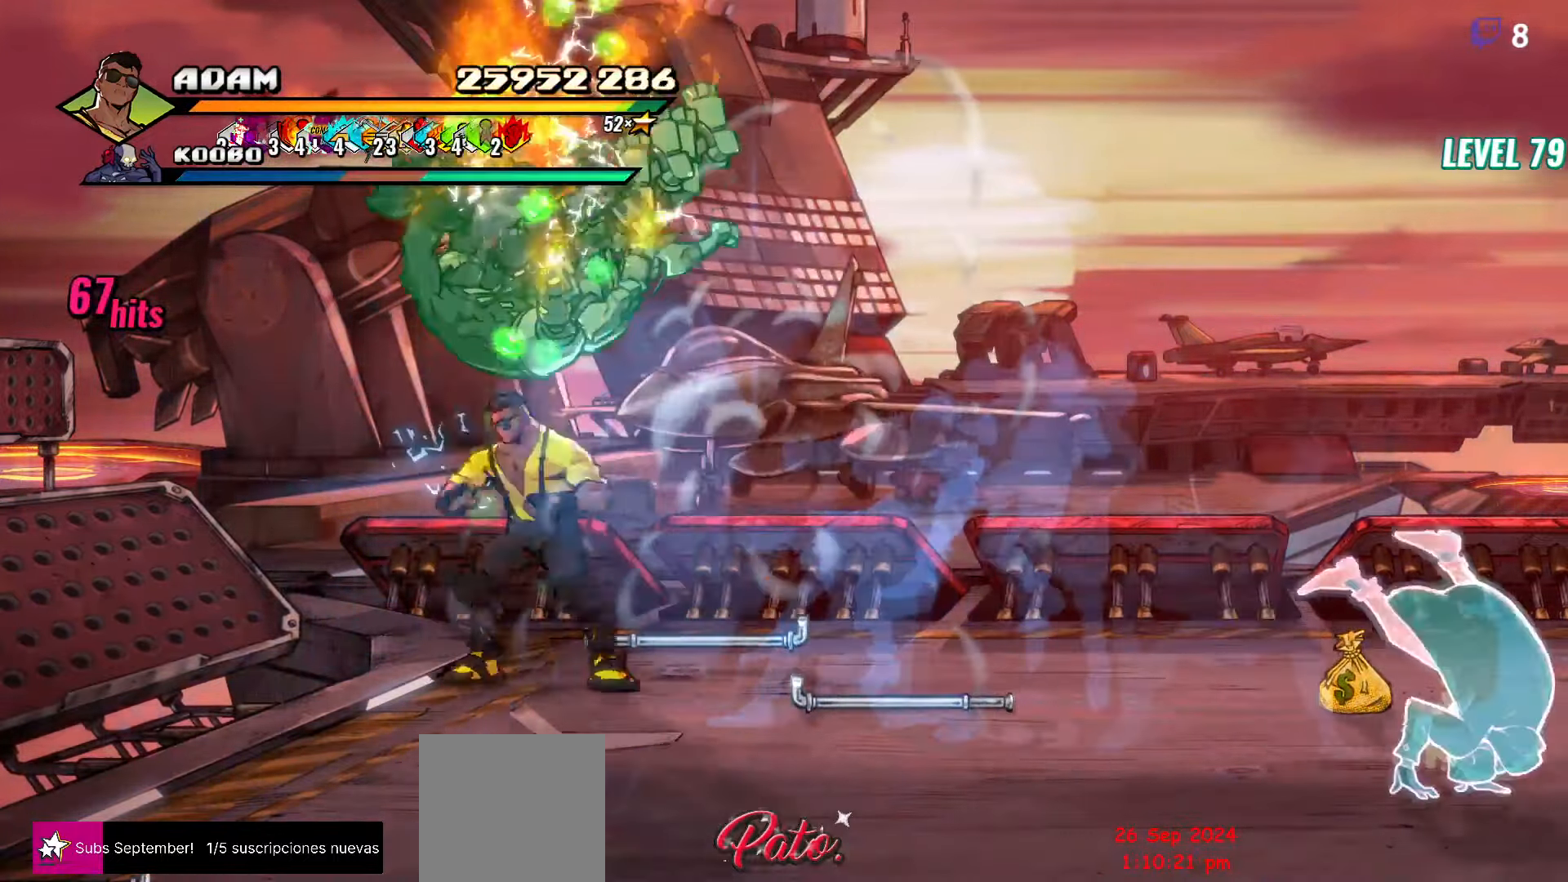
{"buttons": ["Y"], "events": [[33, "L1", "down"], [50, "Y", "up"], [150, "L1", "up"], [333, "DPAD_LEFT", "up"], [416, "Y", "down"]]}
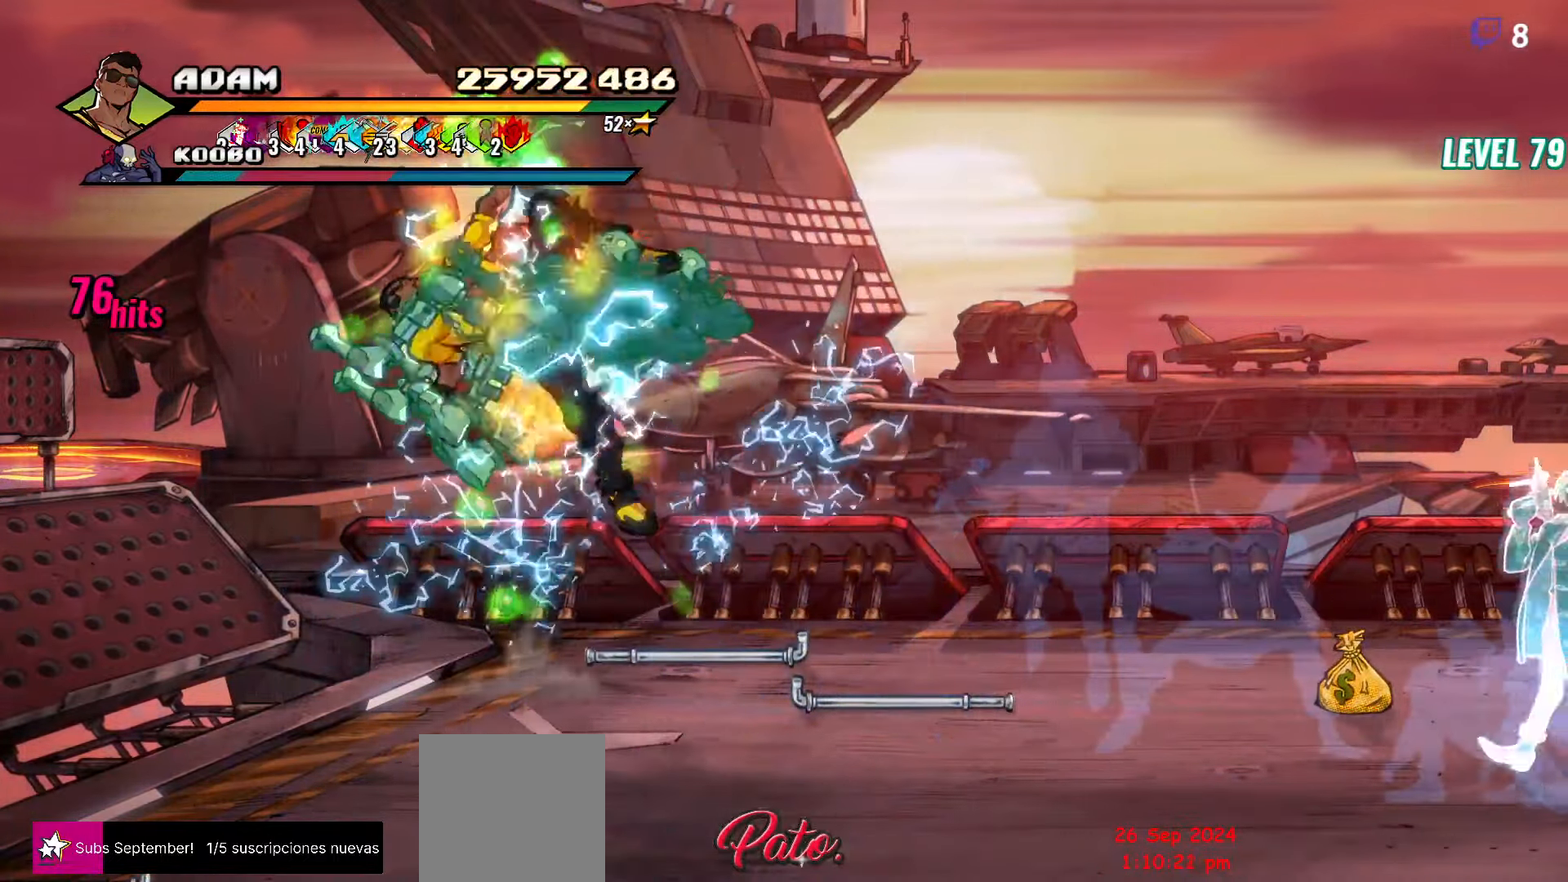
{"buttons": [], "events": [[16, "Y", "up"]]}
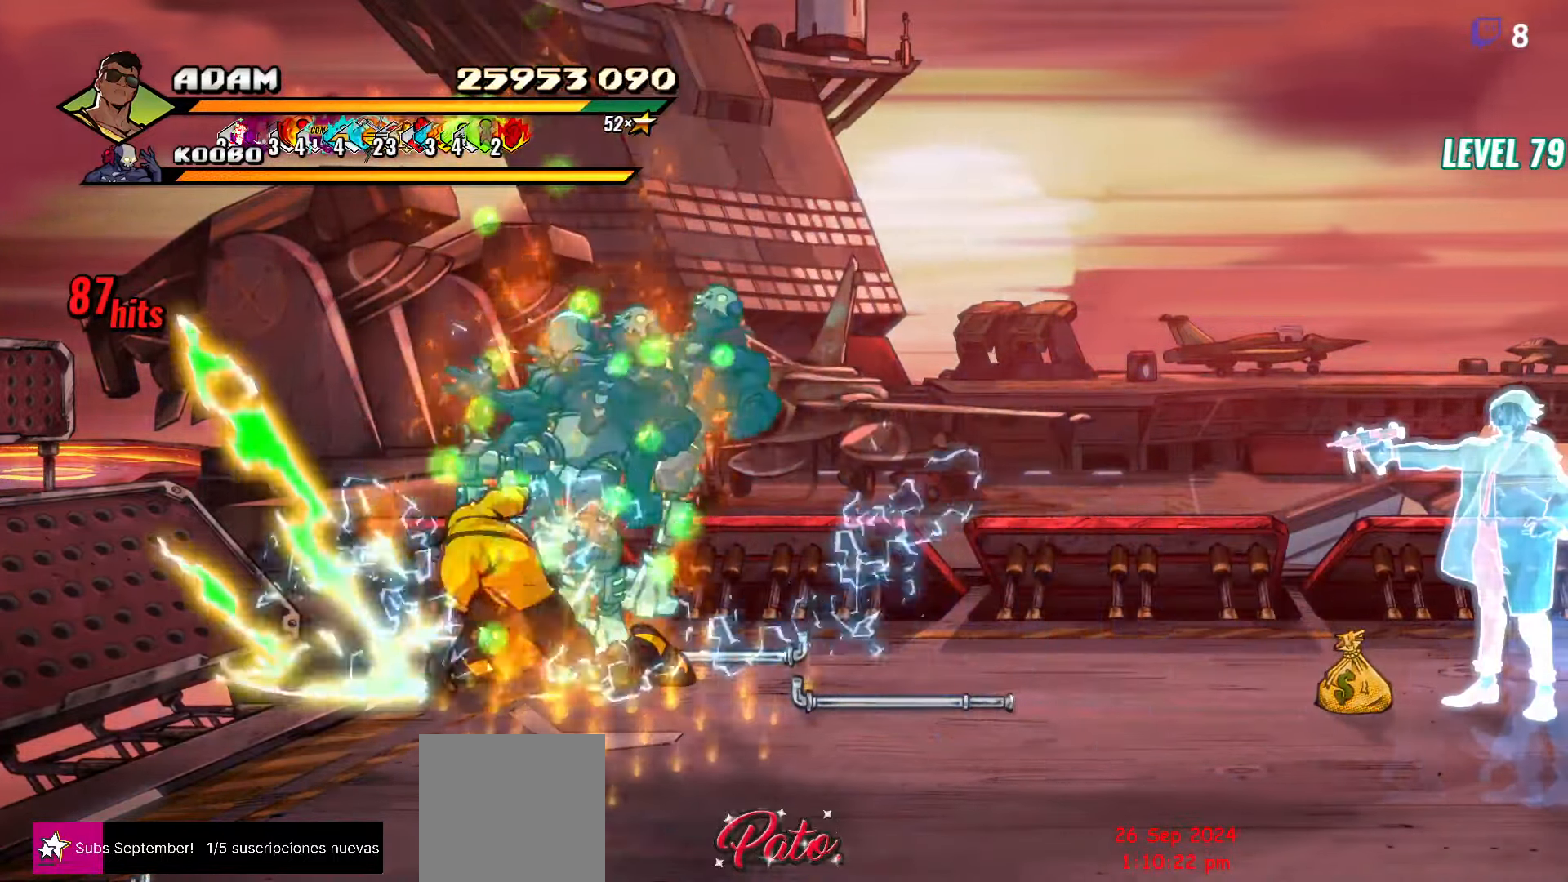
{"buttons": [], "events": [[16, "A", "down"], [116, "A", "up"], [200, "L1", "down"], [316, "L1", "up"]]}
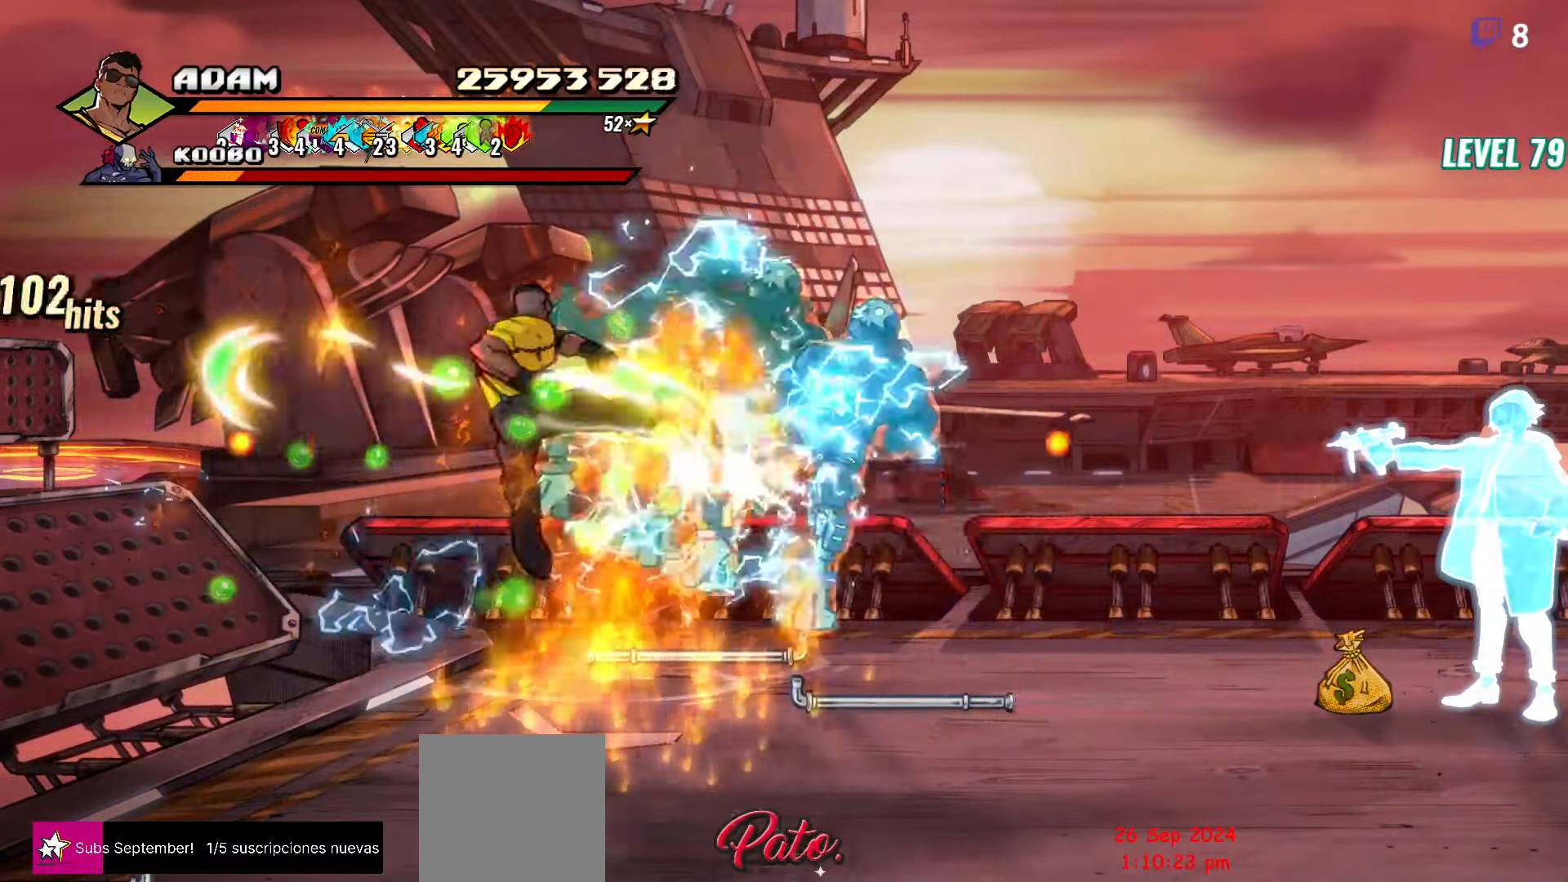
{"buttons": [], "events": [[250, "Y", "down"], [350, "Y", "up"]]}